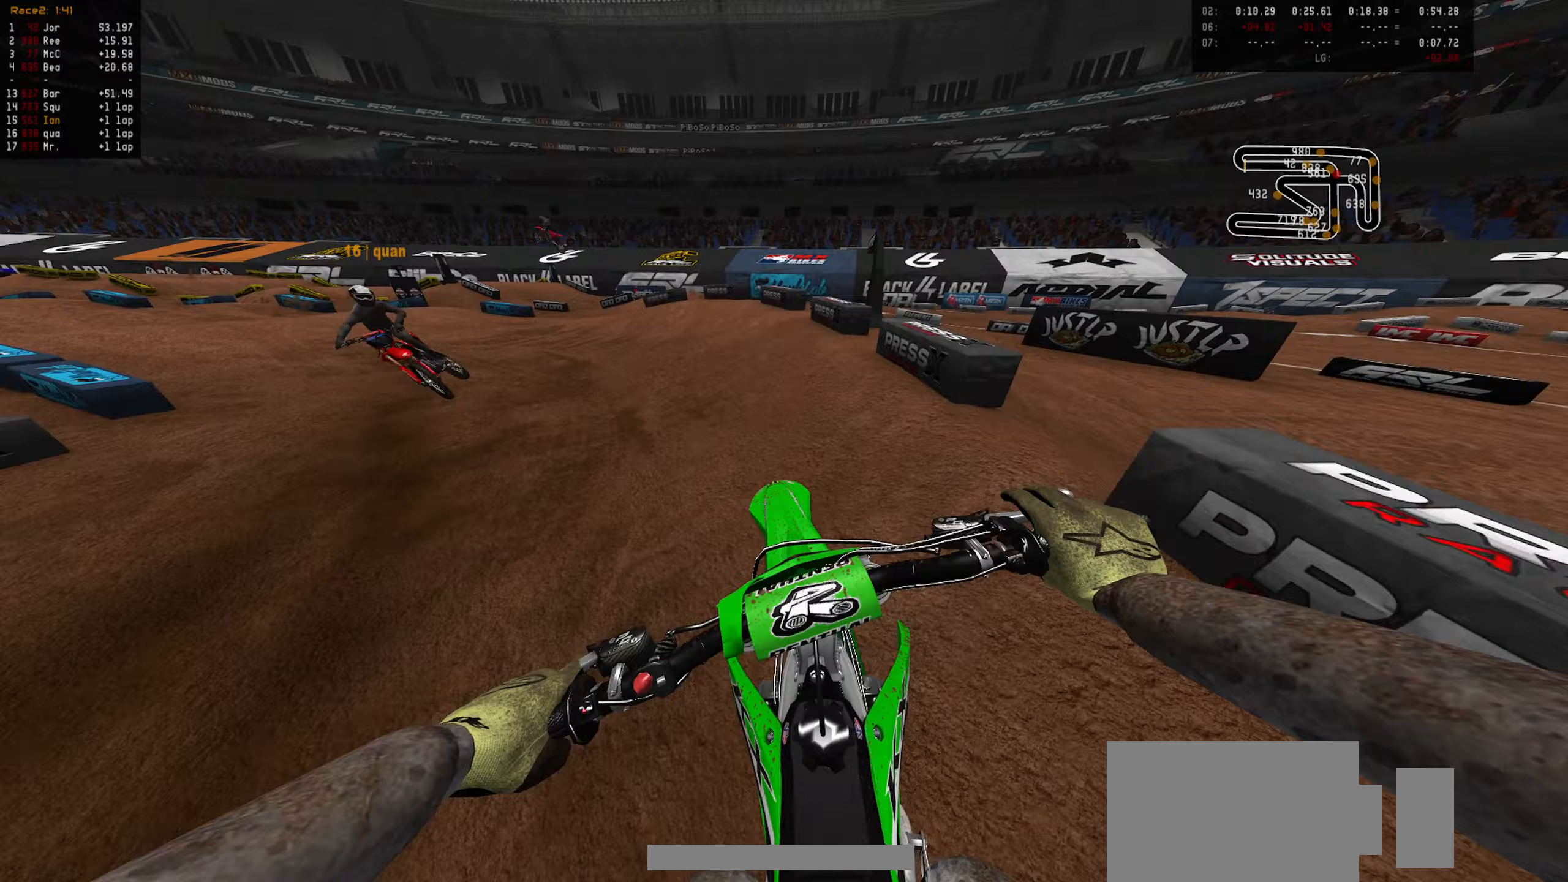
Gameplay with a controller (PlayStation layout); each line is a JSON object with the inputs held at the frame after it (dt_ms = milliseconds from this image to that frame). "events" lists button and stick changes between this image and that frame as [ms after this image, input, new state], when the widget could be followed in between.
{"dt_ms": 233, "buttons": ["R2"], "left_stick": "center", "right_stick": "center", "events": [[50, "left_stick", "down-left"], [117, "left_stick", "center"]]}
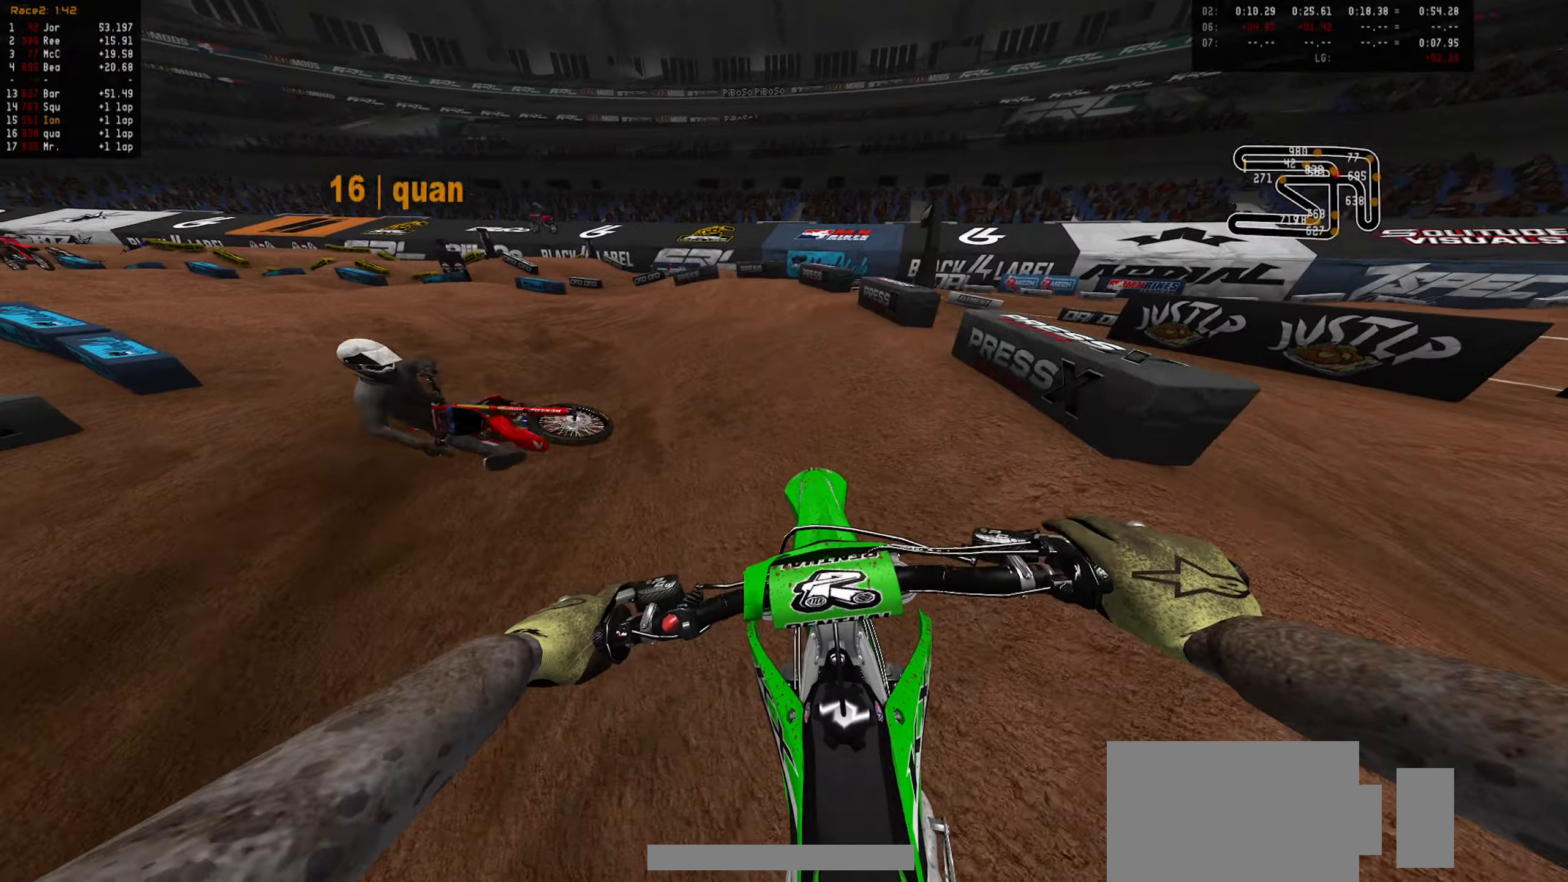
{"dt_ms": 500, "buttons": [], "left_stick": "center", "right_stick": "center", "events": [[67, "left_stick", "down-left"], [134, "R2", "up"], [434, "left_stick", "center"]]}
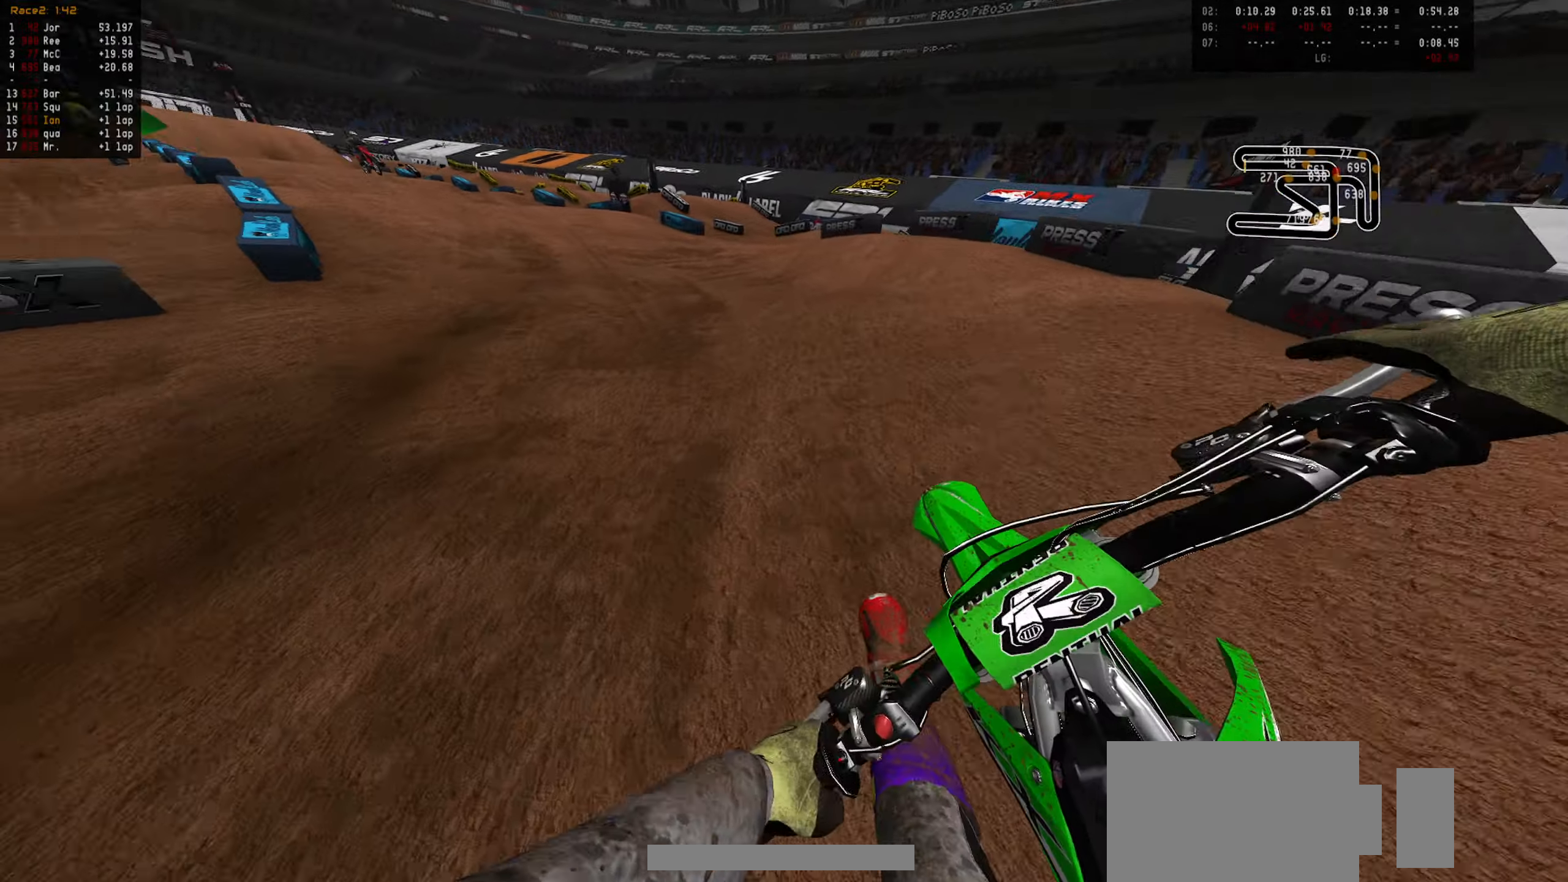
{"dt_ms": 500, "buttons": ["R2"], "left_stick": "up-right", "right_stick": "center", "events": [[67, "left_stick", "down-left"], [167, "left_stick", "center"], [200, "R2", "down"], [284, "R2", "up"], [284, "left_stick", "down-left"], [350, "left_stick", "center"], [384, "R2", "down"], [500, "left_stick", "up-right"]]}
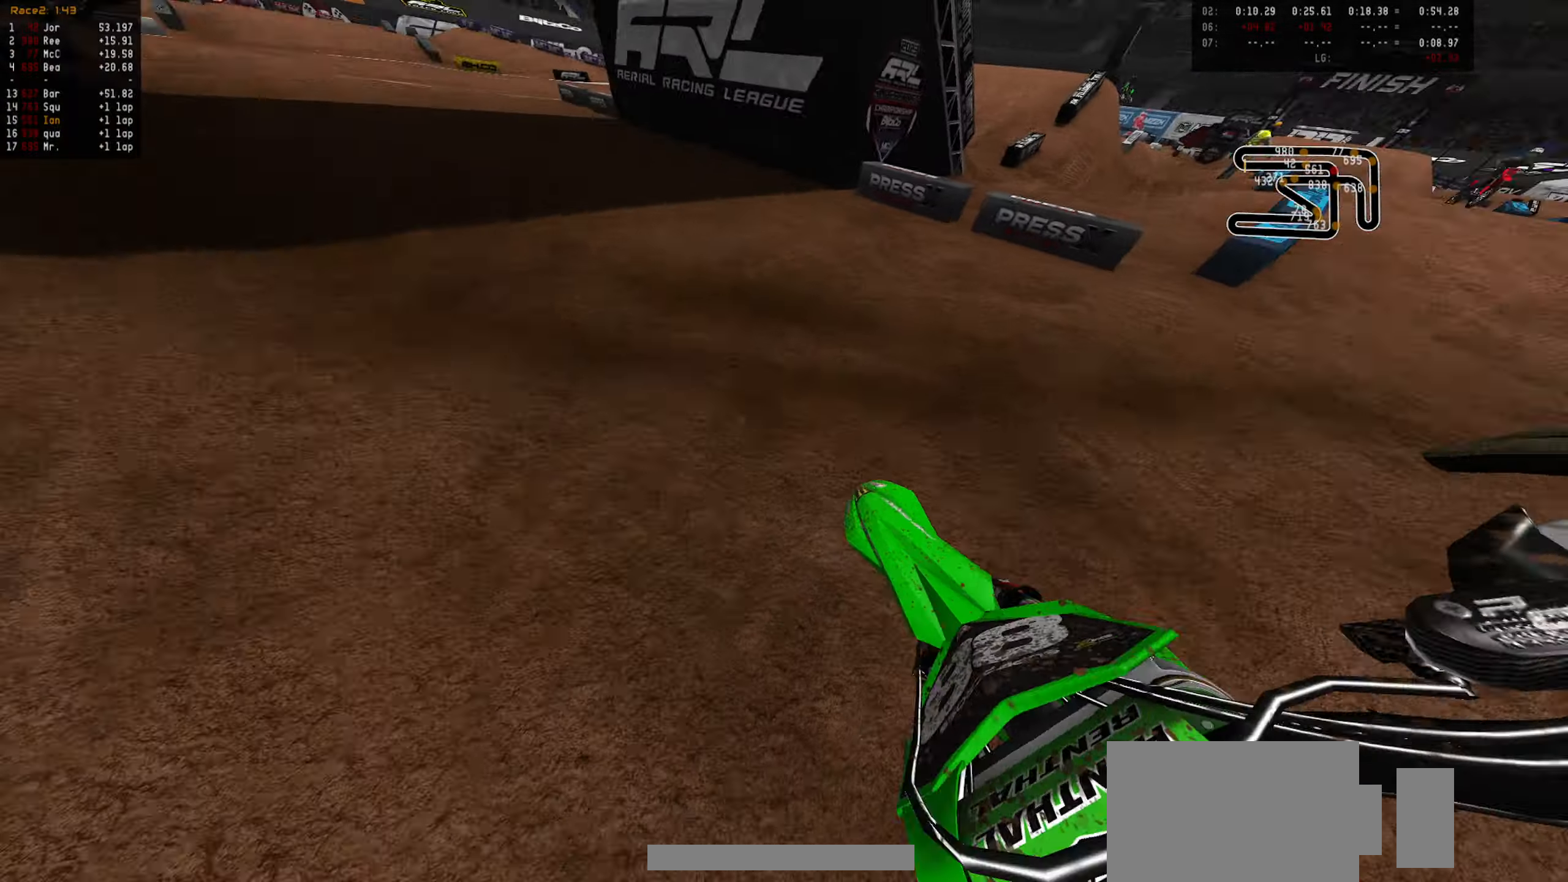
{"dt_ms": 500, "buttons": [], "left_stick": "center", "right_stick": "center", "events": [[17, "R2", "up"], [167, "left_stick", "center"], [284, "left_stick", "right"], [384, "left_stick", "center"]]}
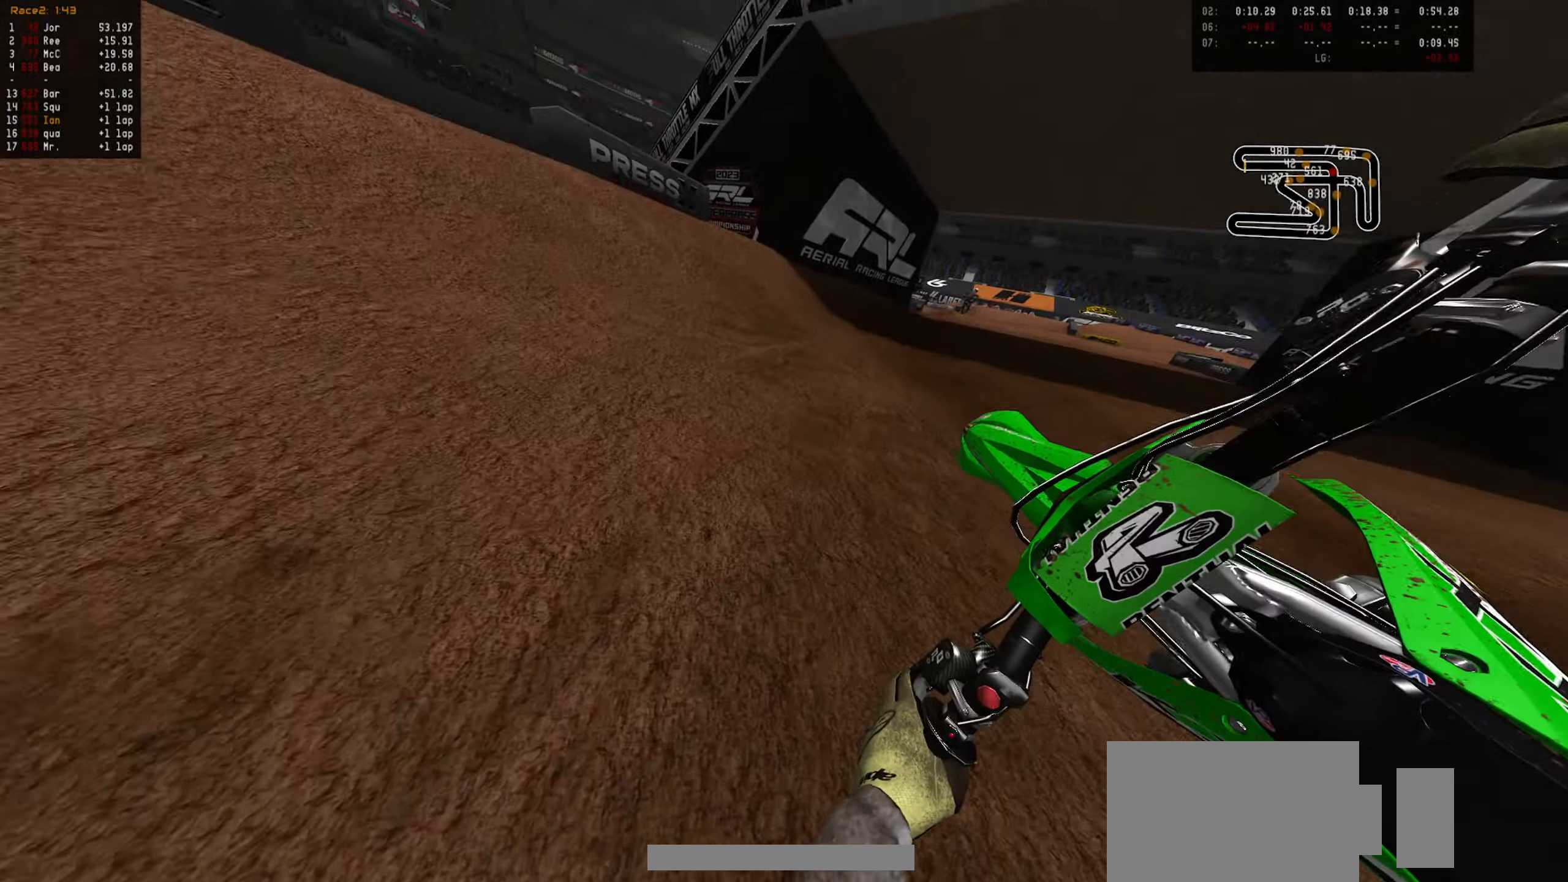
{"dt_ms": 500, "buttons": [], "left_stick": "center", "right_stick": "center", "events": []}
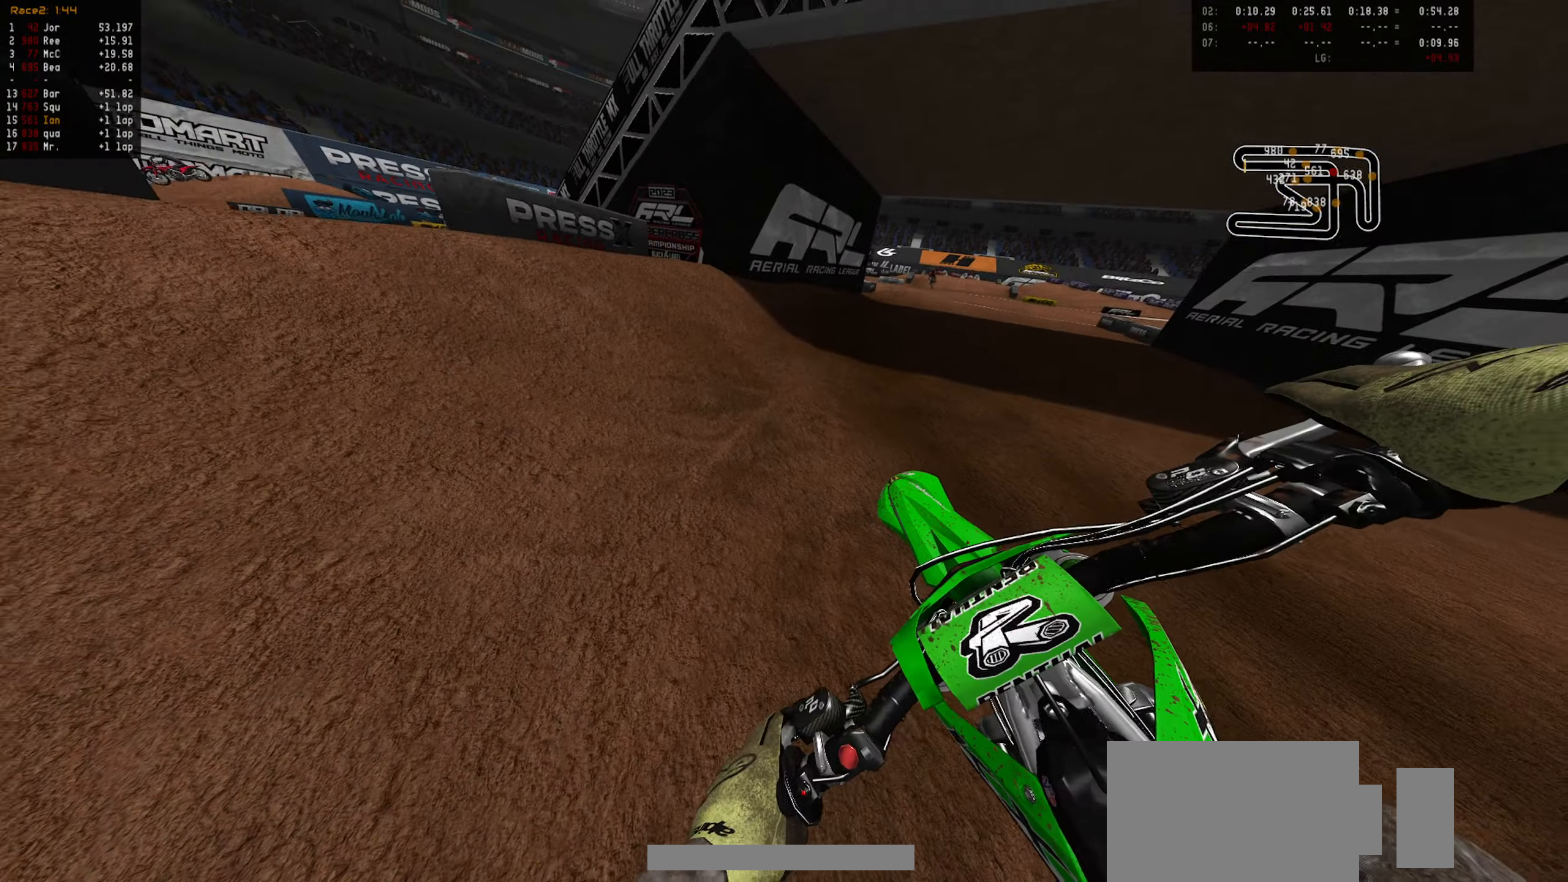
{"dt_ms": 1000, "buttons": ["R2"], "left_stick": "center", "right_stick": "center"}
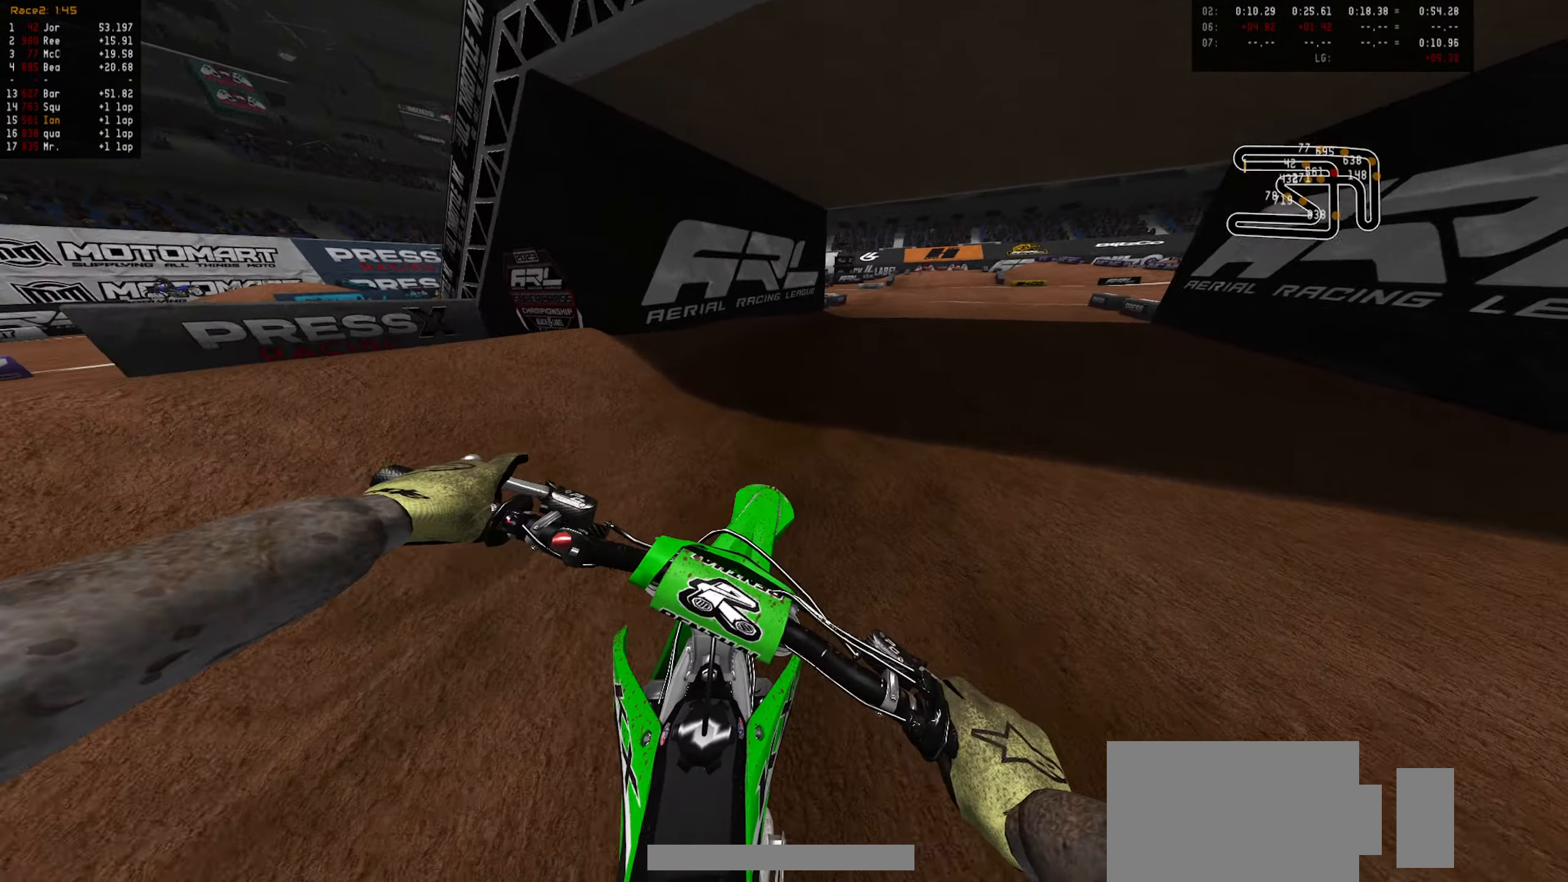
{"dt_ms": 500, "buttons": ["R2"], "left_stick": "center", "right_stick": "center", "events": [[100, "DPAD_DOWN", "down"], [484, "DPAD_DOWN", "up"]]}
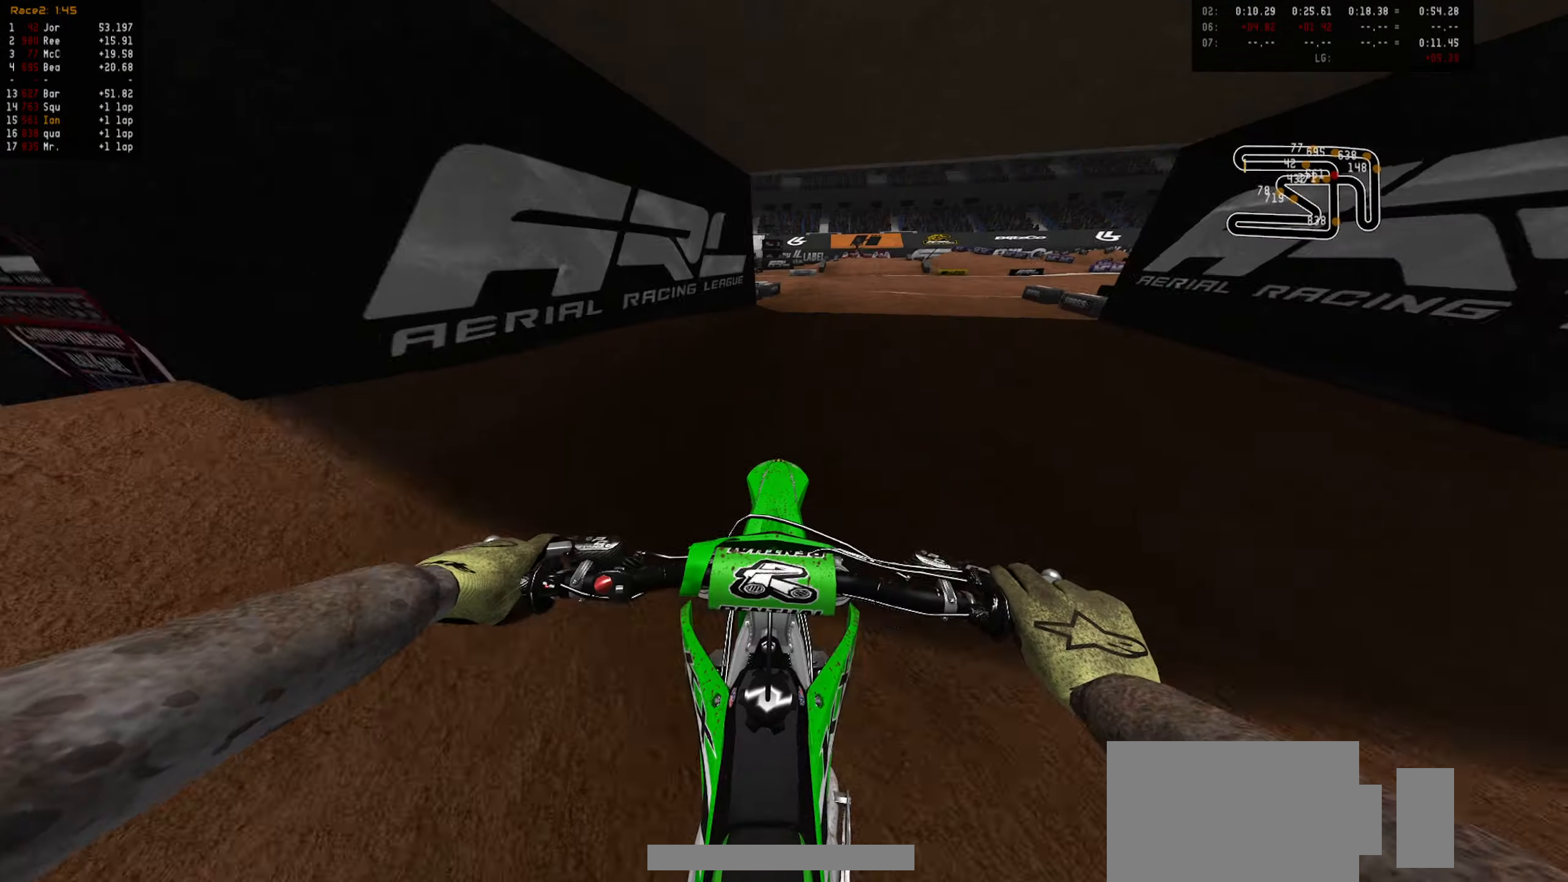
{"dt_ms": 500, "buttons": ["R2"], "left_stick": "center", "right_stick": "center", "events": []}
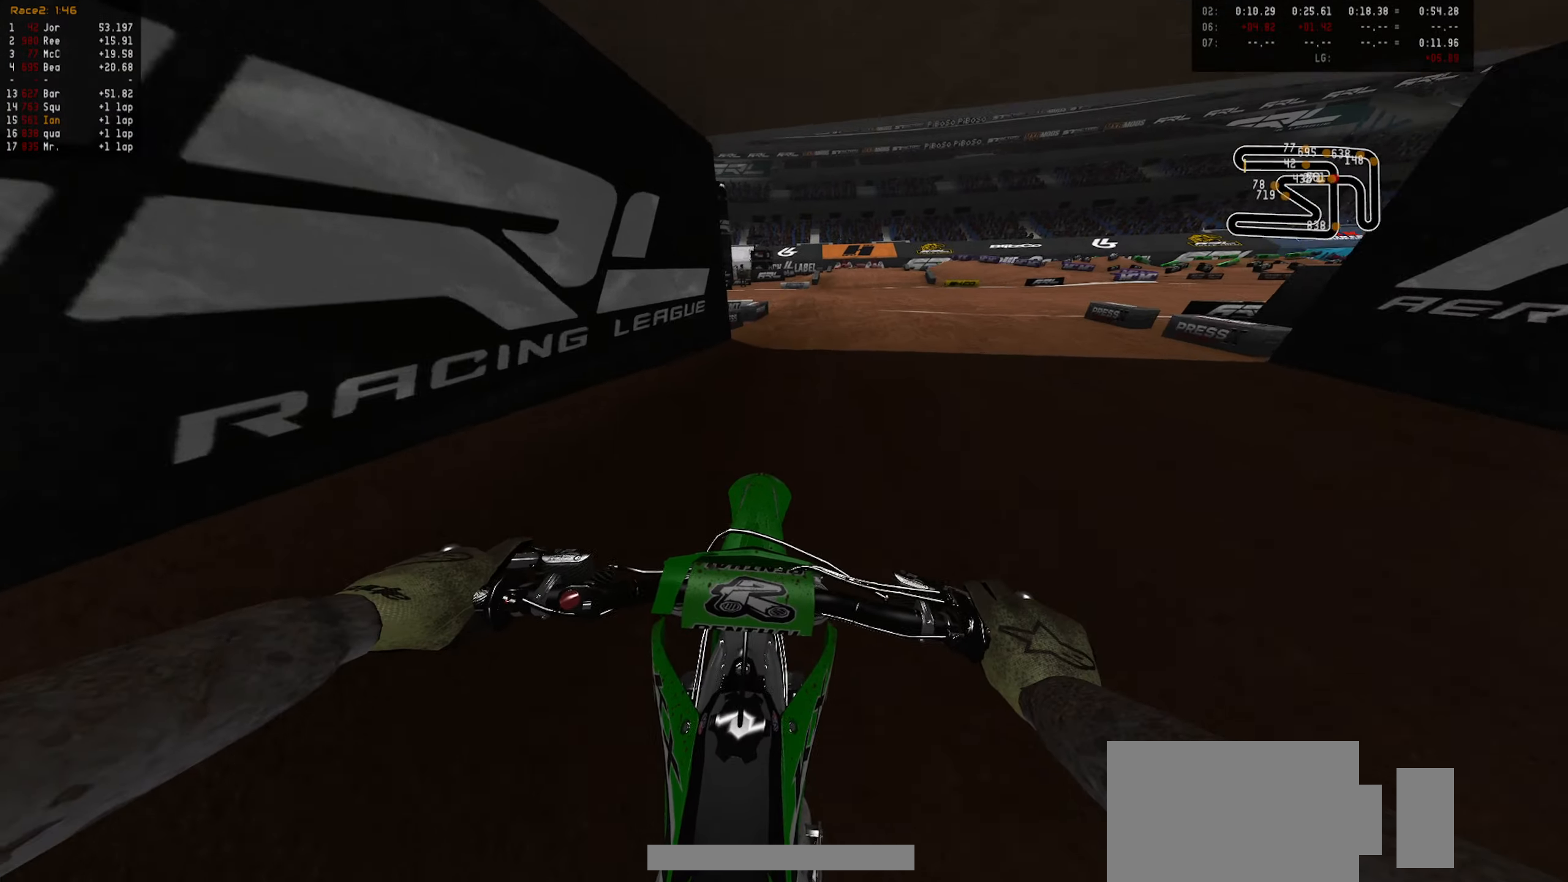
{"dt_ms": 500, "buttons": ["R2"], "left_stick": "center", "right_stick": "center", "events": [[17, "left_stick", "right"], [84, "left_stick", "center"]]}
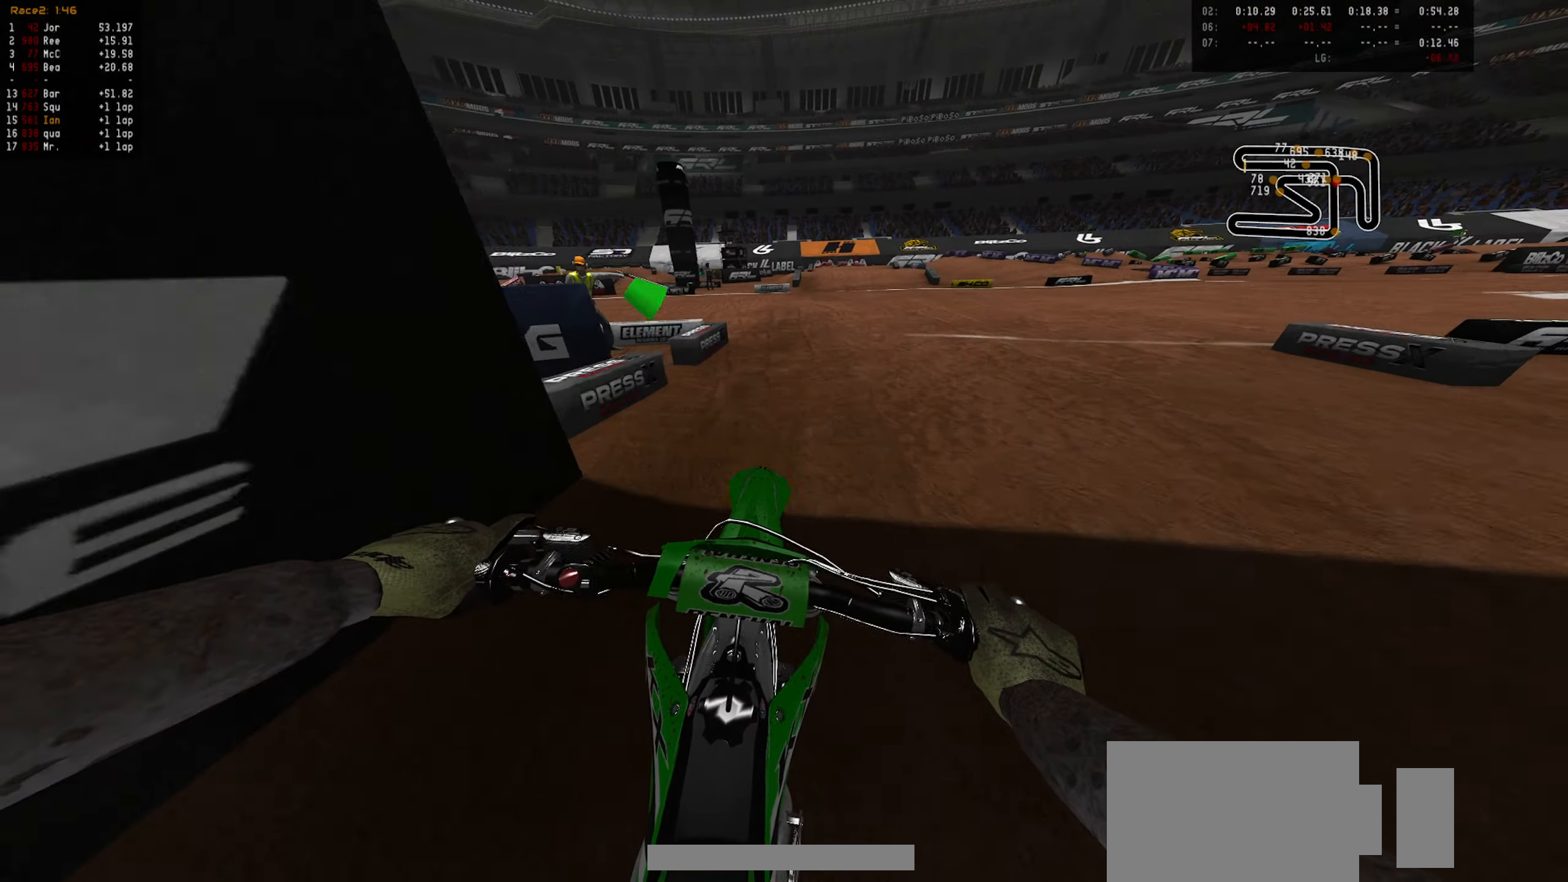
{"dt_ms": 500, "buttons": ["R2"], "left_stick": "center", "right_stick": "center", "events": [[267, "left_stick", "right"], [333, "left_stick", "center"], [383, "R2", "up"], [450, "R1", "down"], [483, "R2", "down"], [500, "R1", "up"]]}
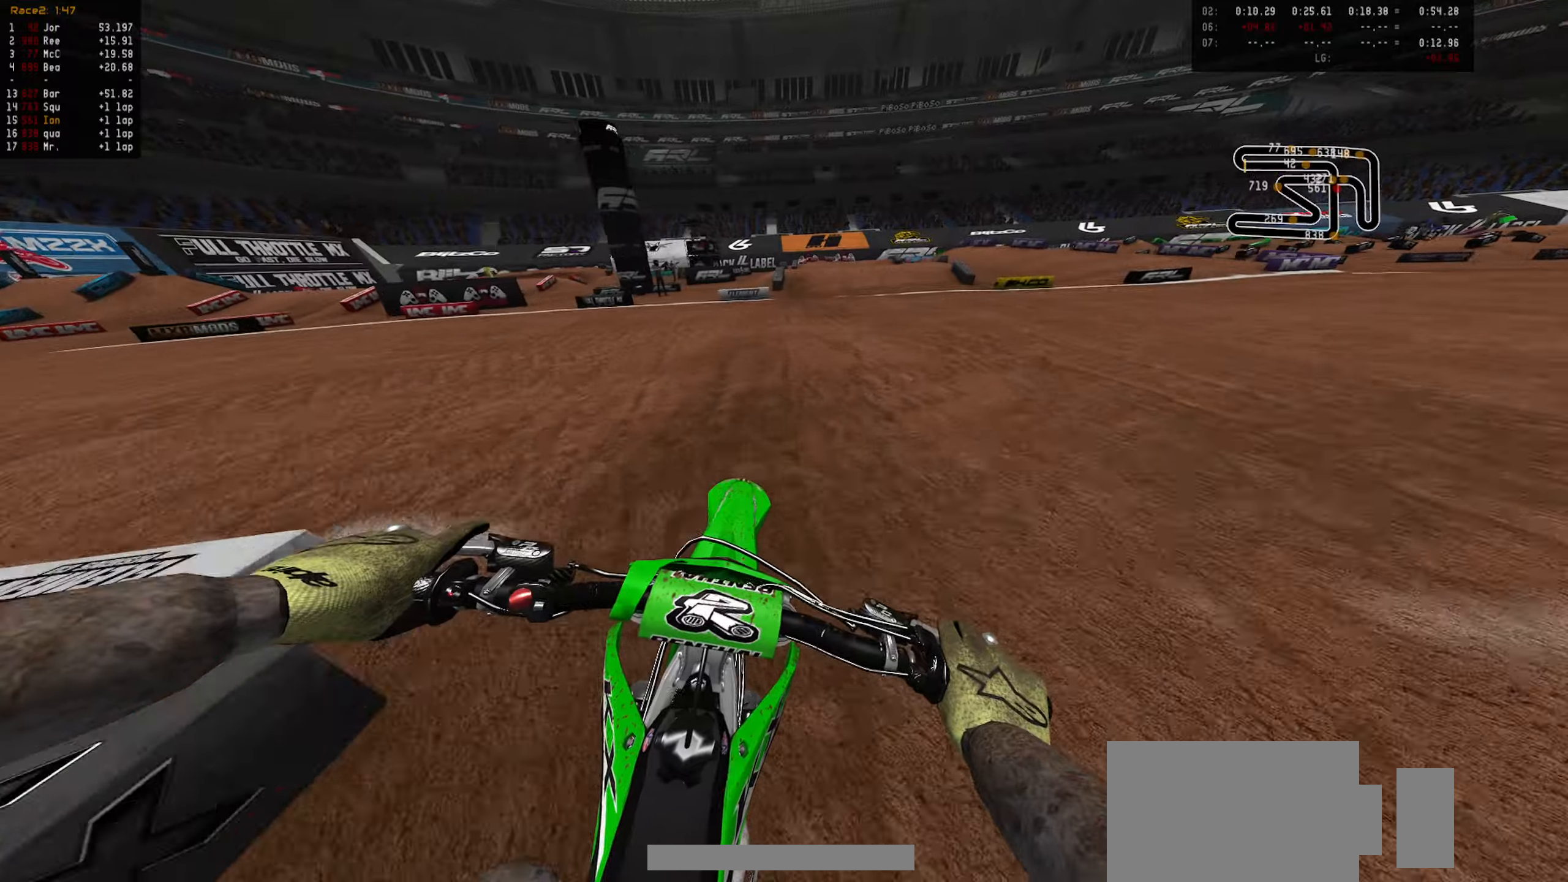
{"dt_ms": 500, "buttons": [], "left_stick": "center", "right_stick": "center", "events": [[416, "R2", "up"]]}
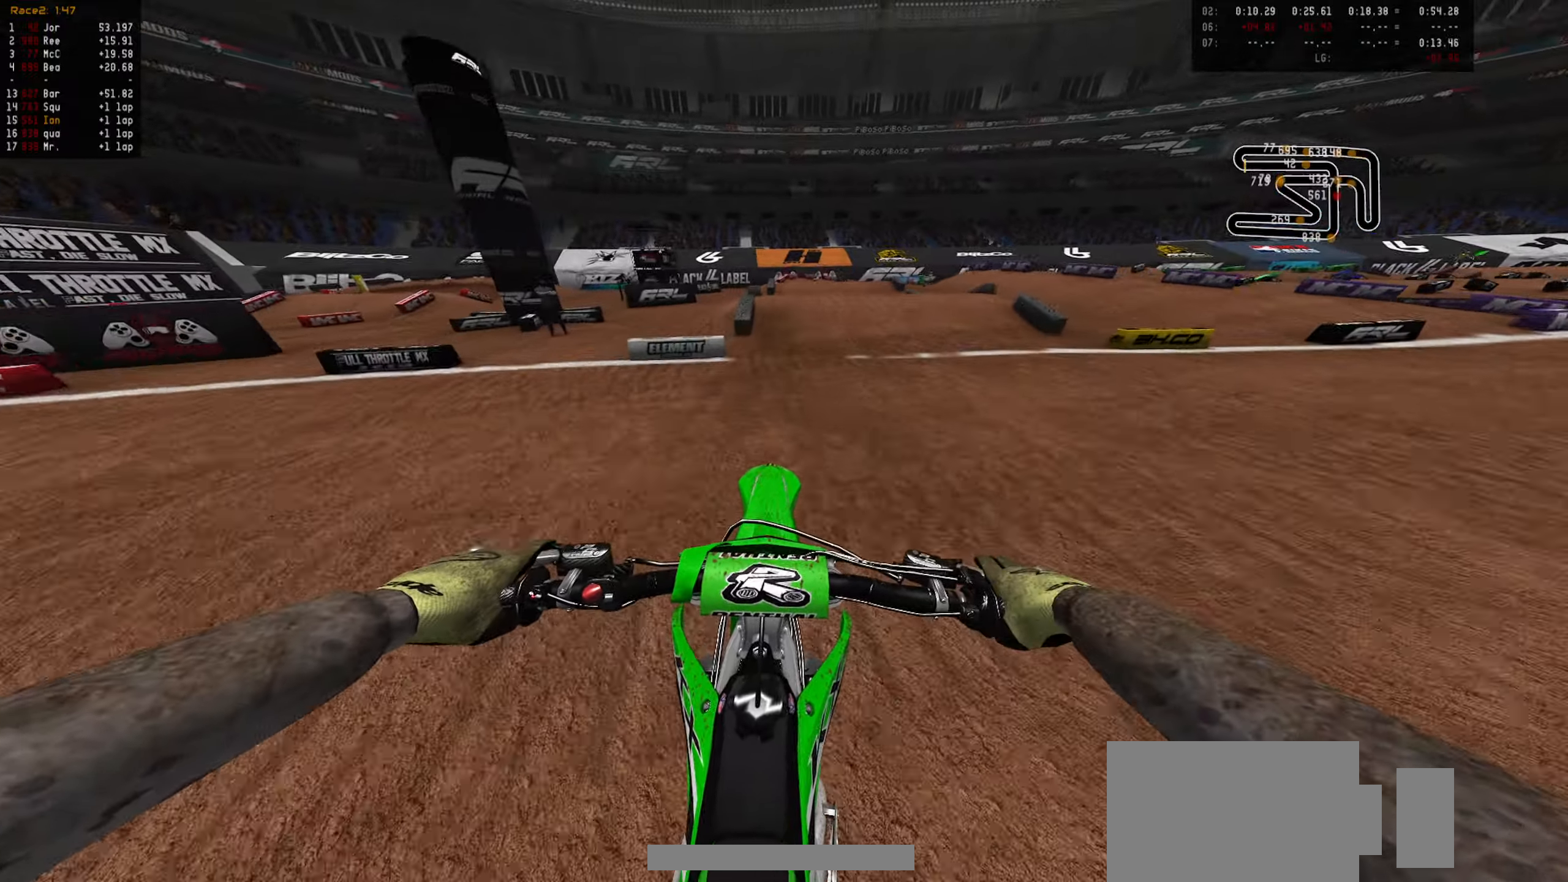
{"dt_ms": 500, "buttons": [], "left_stick": "center", "right_stick": "center", "events": [[116, "R2", "down"], [166, "CIRCLE", "down"], [250, "CIRCLE", "up"], [350, "CIRCLE", "down"], [383, "R2", "up"], [433, "CIRCLE", "up"]]}
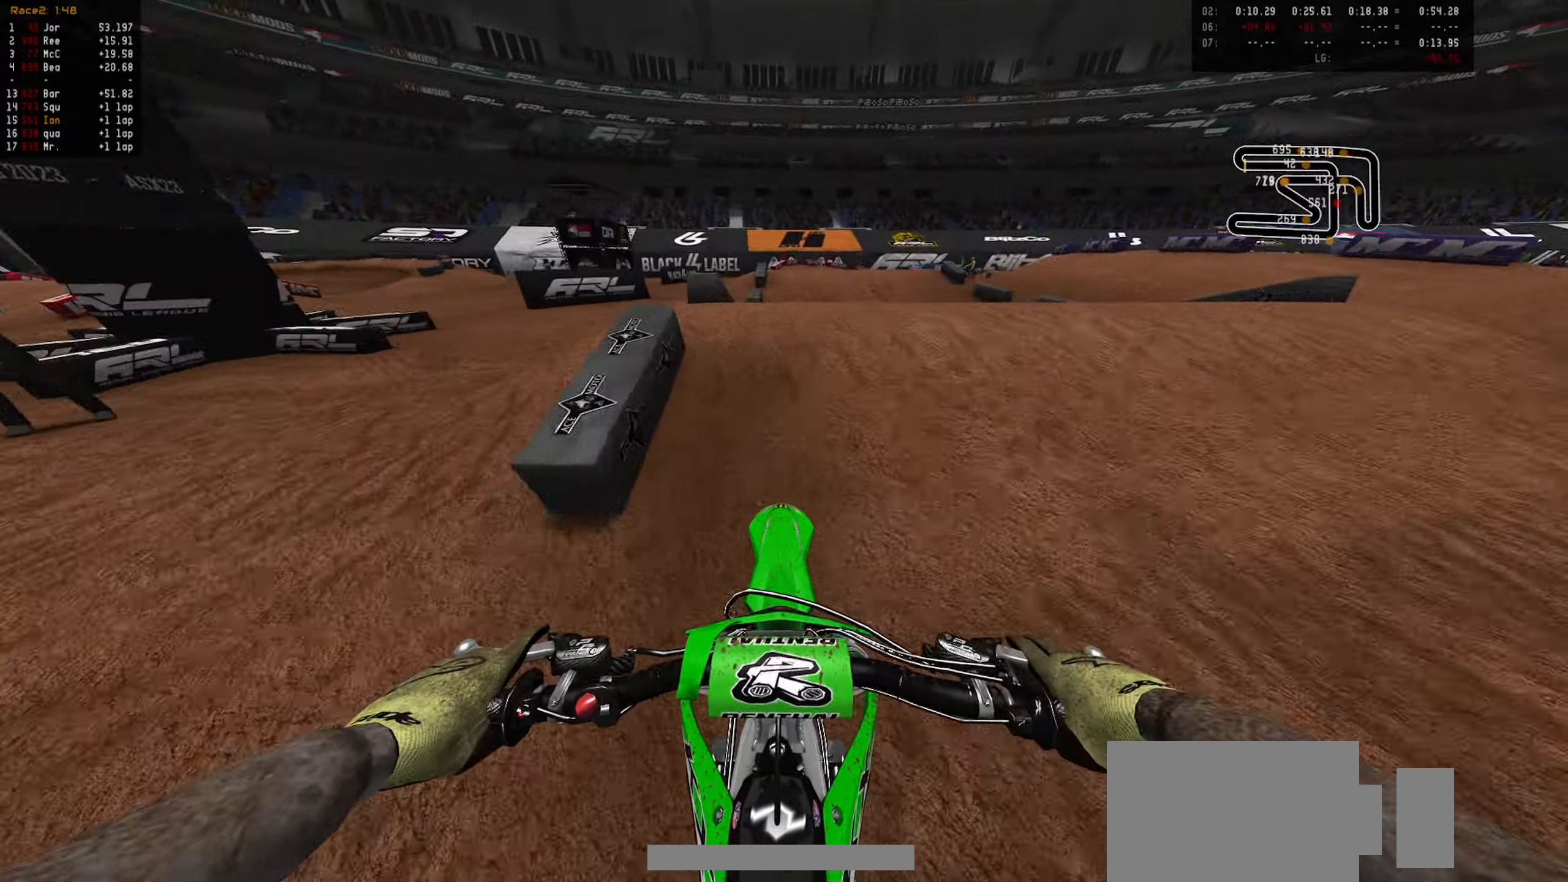
{"dt_ms": 500, "buttons": [], "left_stick": "down", "right_stick": "center", "events": [[116, "R2", "down"], [150, "left_stick", "down"], [183, "R2", "up"], [283, "R2", "down"], [350, "R2", "up"]]}
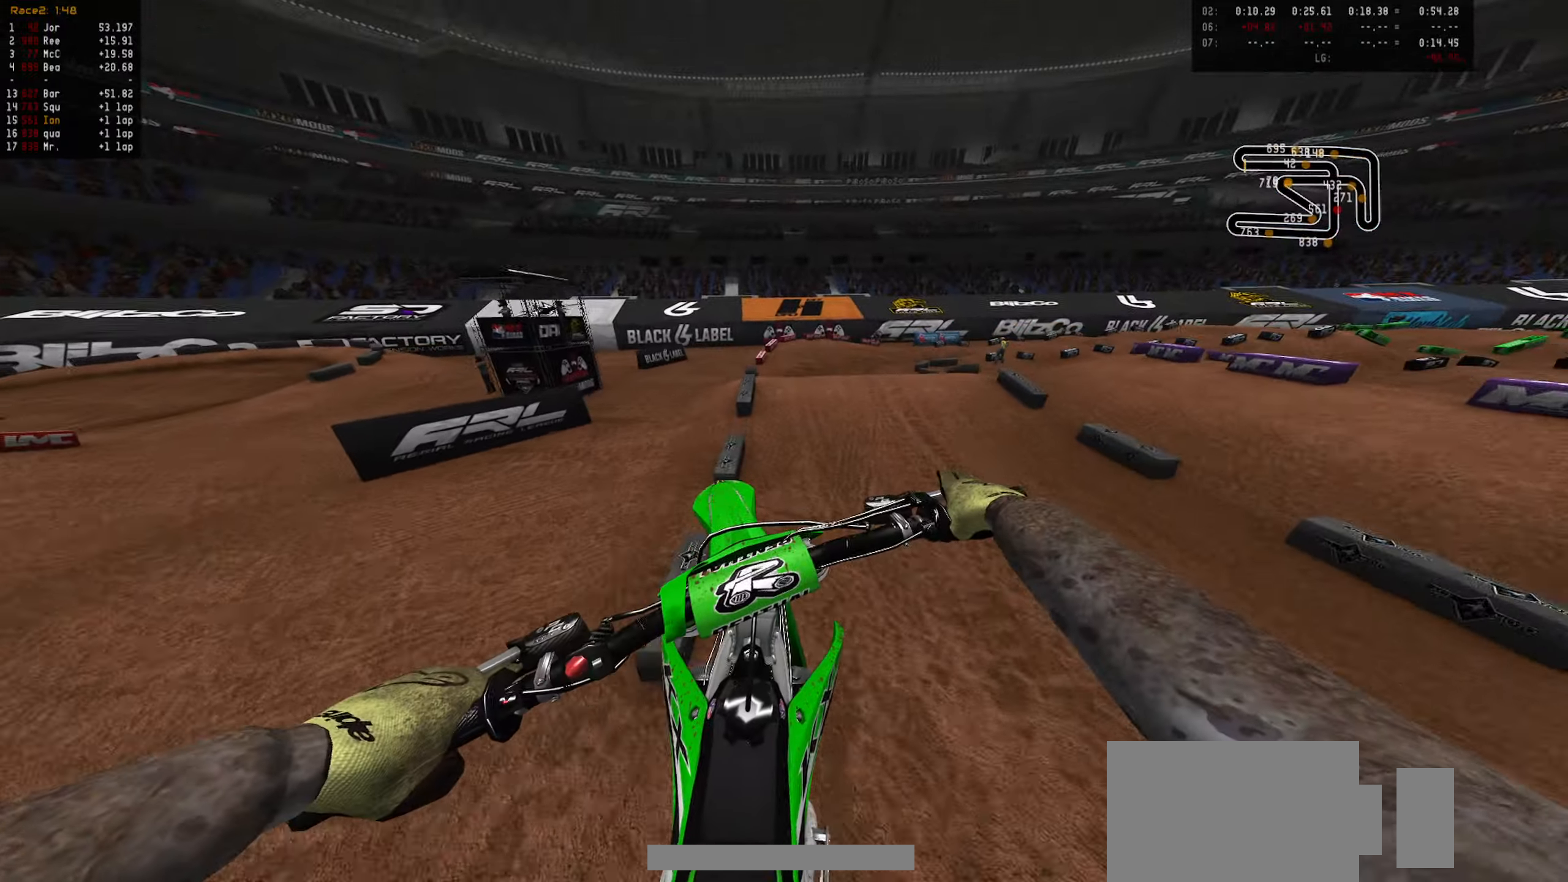
{"dt_ms": 500, "buttons": [], "left_stick": "up", "right_stick": "center", "events": [[66, "left_stick", "down-right"], [100, "R2", "down"], [200, "left_stick", "center"], [250, "R2", "up"], [250, "left_stick", "up"]]}
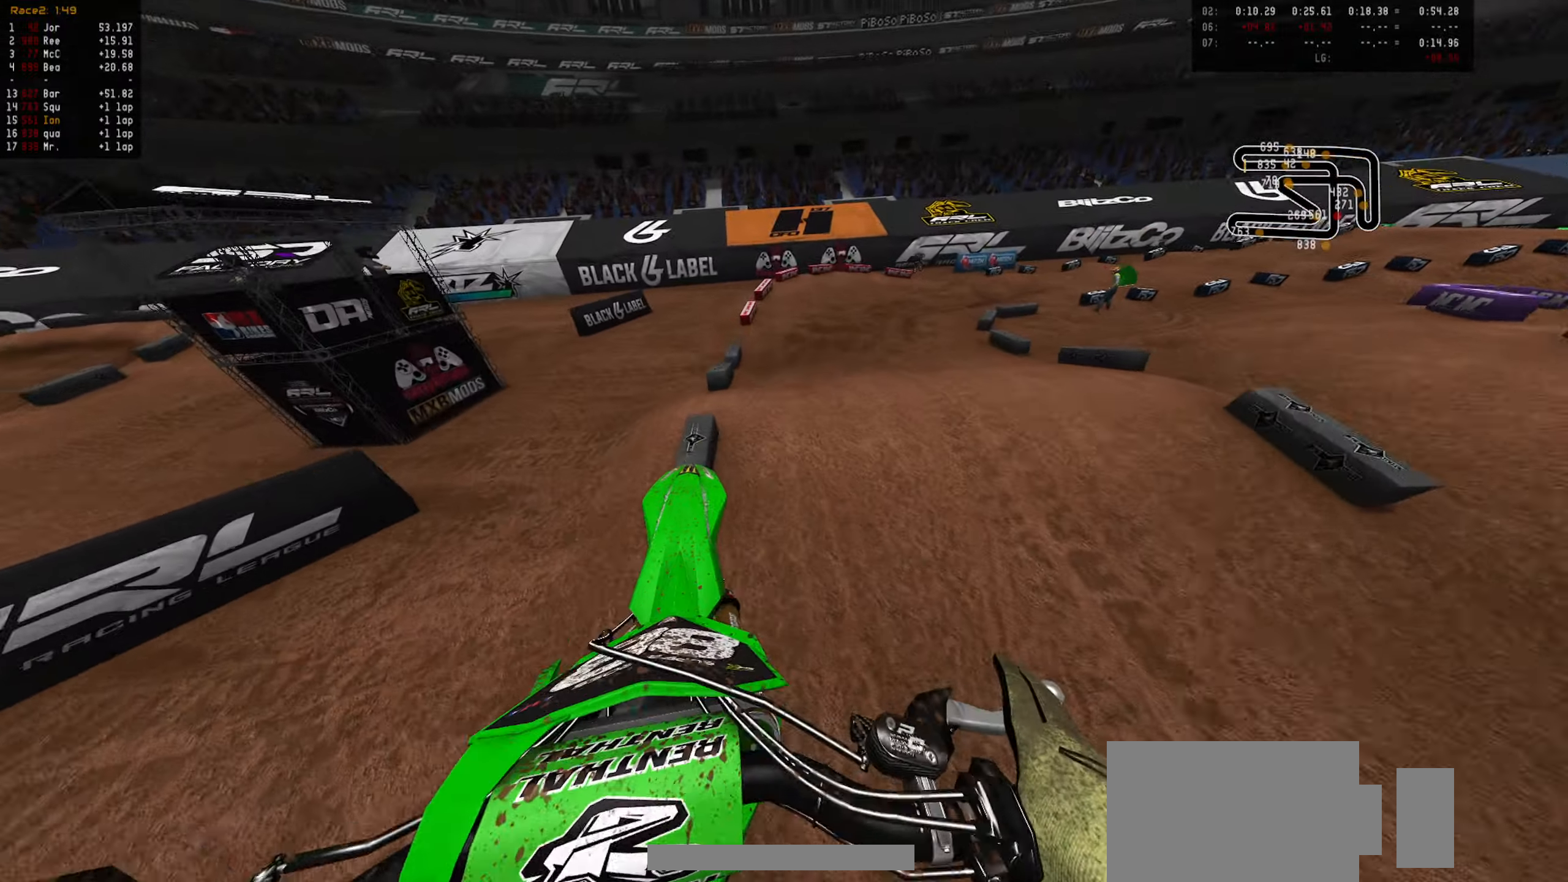
{"dt_ms": 500, "buttons": ["R2"], "left_stick": "down-right", "right_stick": "center", "events": [[66, "left_stick", "up-right"], [166, "left_stick", "center"], [266, "left_stick", "down-right"], [333, "R2", "down"]]}
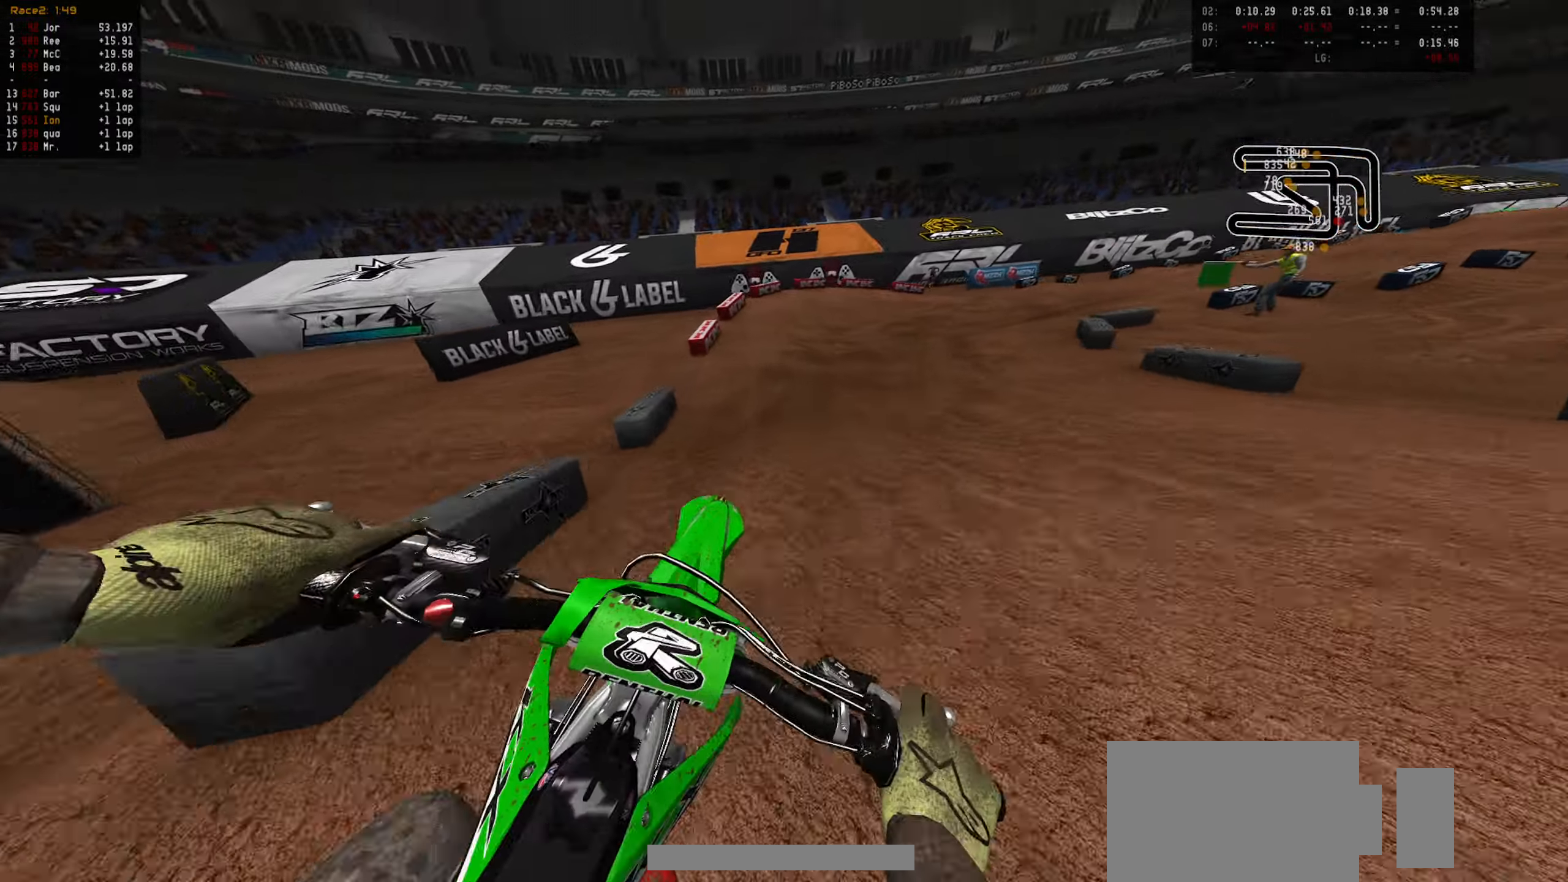
{"dt_ms": 1000, "buttons": ["R2"], "left_stick": "right", "right_stick": "center", "events": [[16, "left_stick", "center"], [183, "left_stick", "right"], [233, "R2", "up"], [233, "left_stick", "center"], [350, "left_stick", "right"], [366, "R2", "down"], [466, "R2", "up"], [566, "R2", "down"], [666, "R2", "up"], [750, "R2", "down"]]}
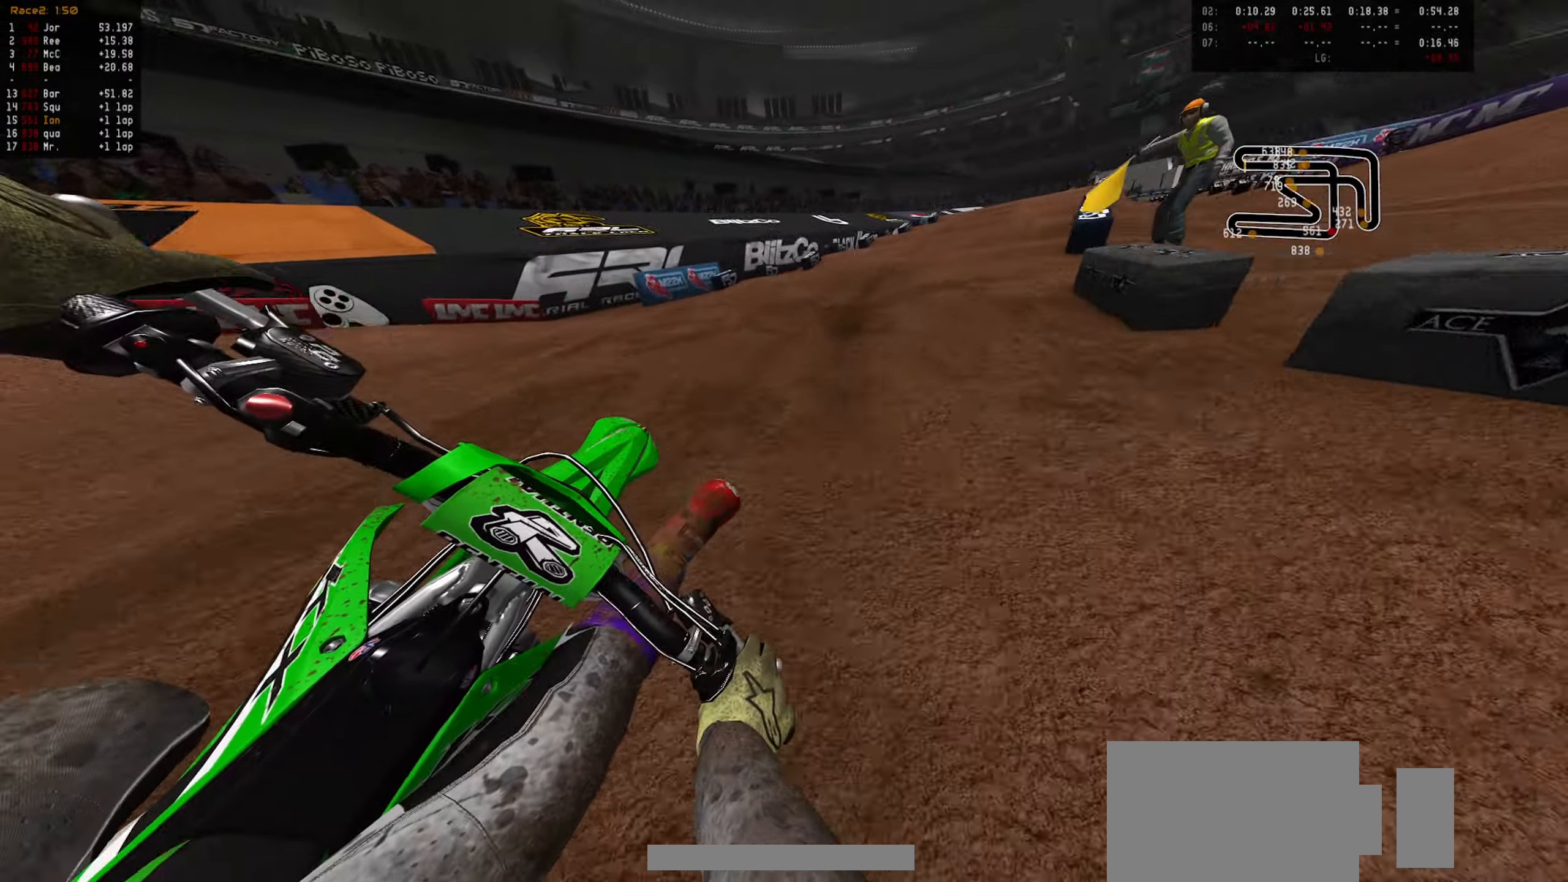
{"dt_ms": 500, "buttons": ["R2"], "left_stick": "down", "right_stick": "center", "events": [[350, "left_stick", "down"]]}
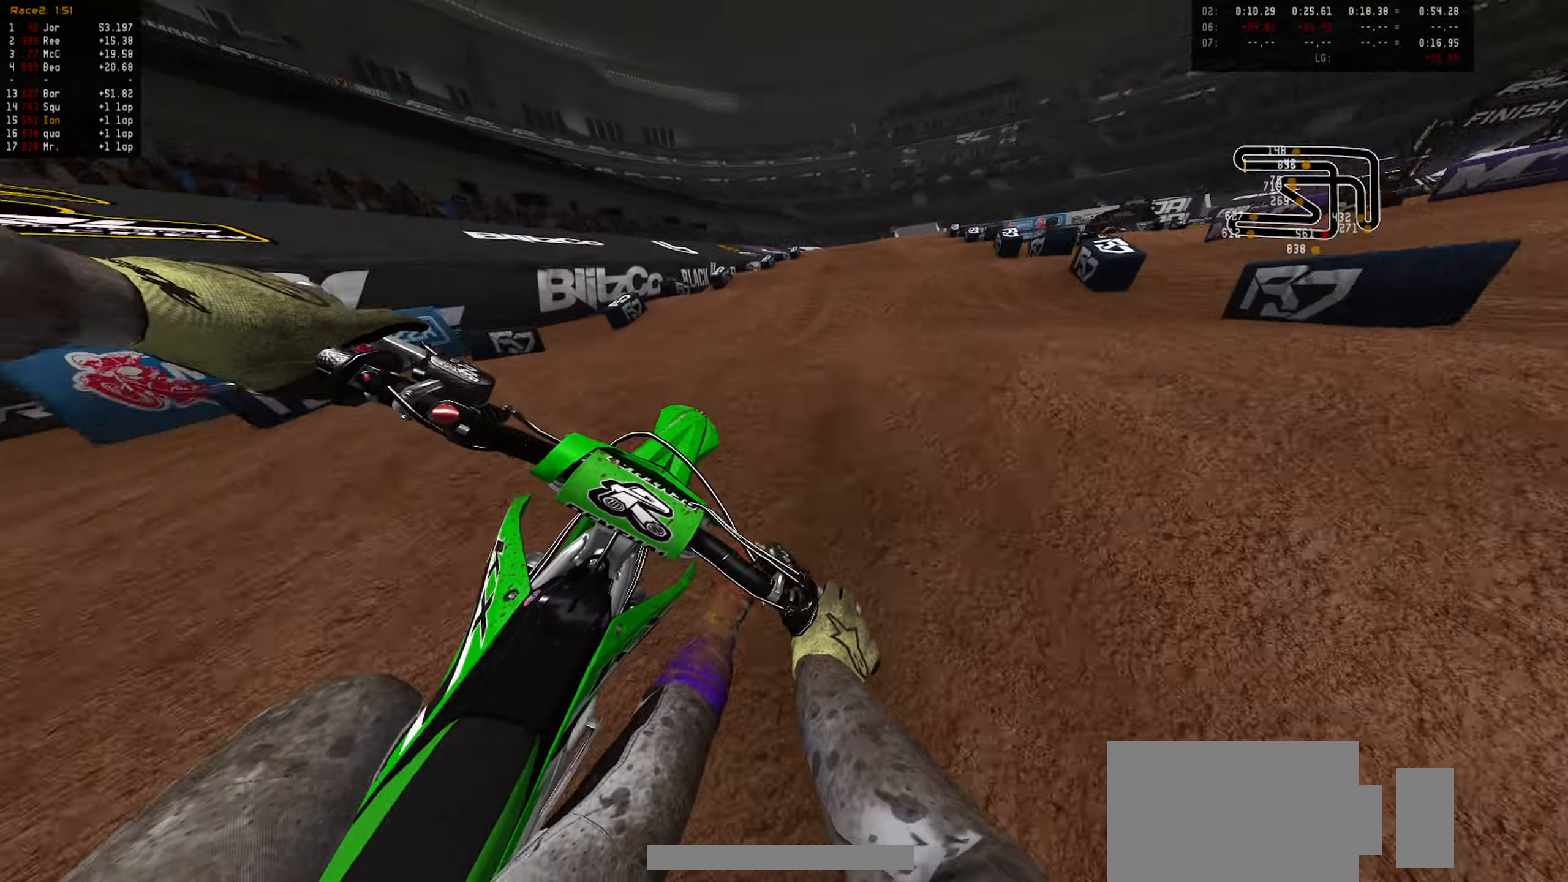
{"dt_ms": 500, "buttons": ["R2"], "left_stick": "up", "right_stick": "center", "events": [[66, "CIRCLE", "down"], [183, "CIRCLE", "up"], [183, "left_stick", "center"], [266, "left_stick", "up"]]}
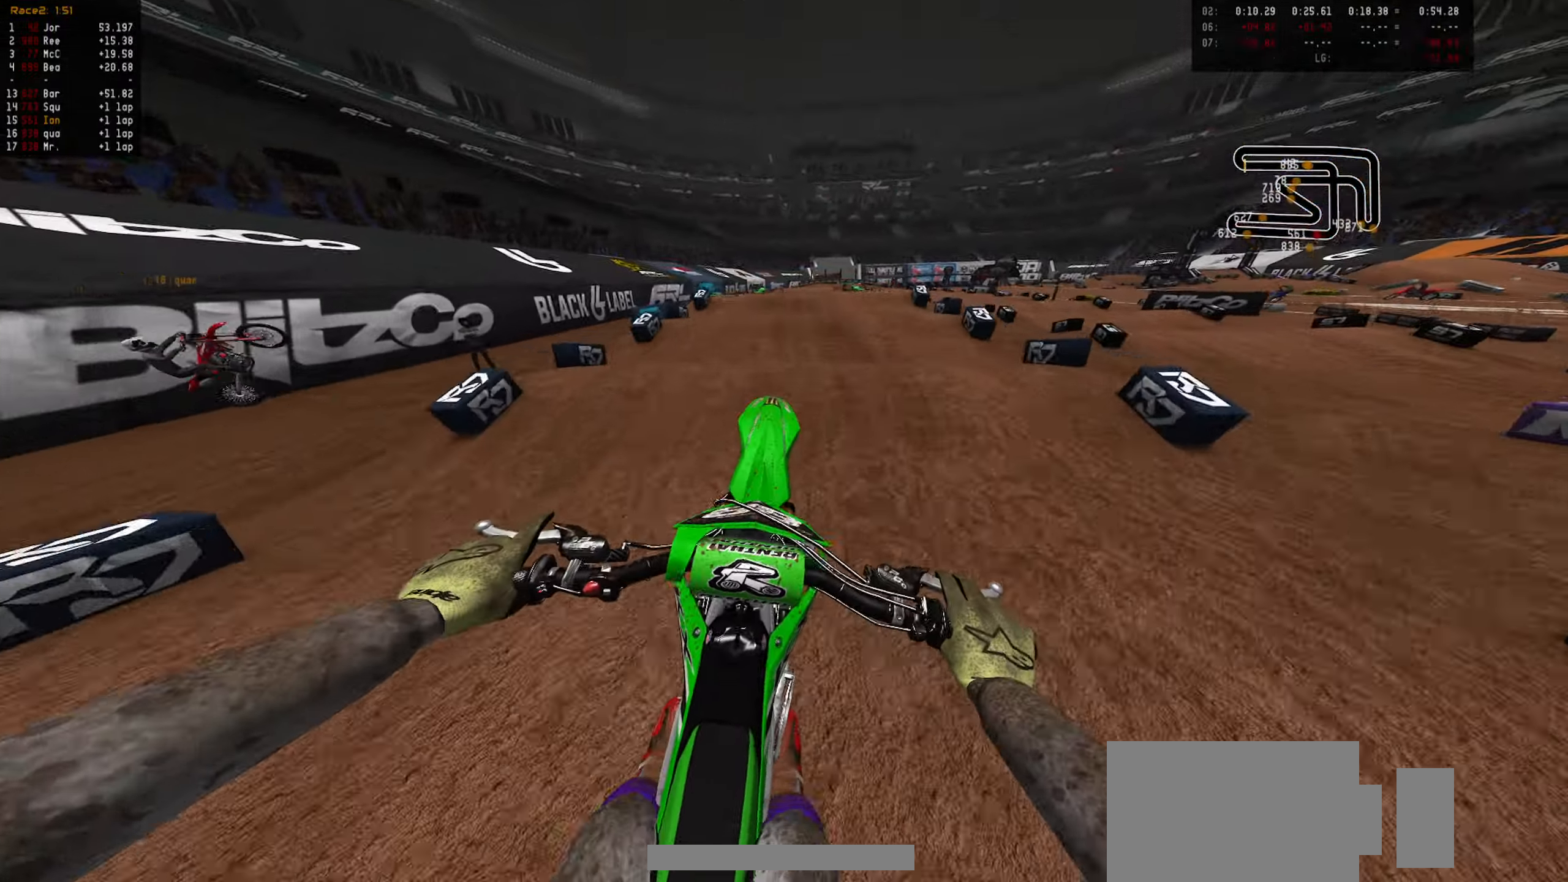
{"dt_ms": 500, "buttons": ["R2"], "left_stick": "center", "right_stick": "center", "events": [[83, "left_stick", "center"], [316, "left_stick", "down"], [467, "left_stick", "center"]]}
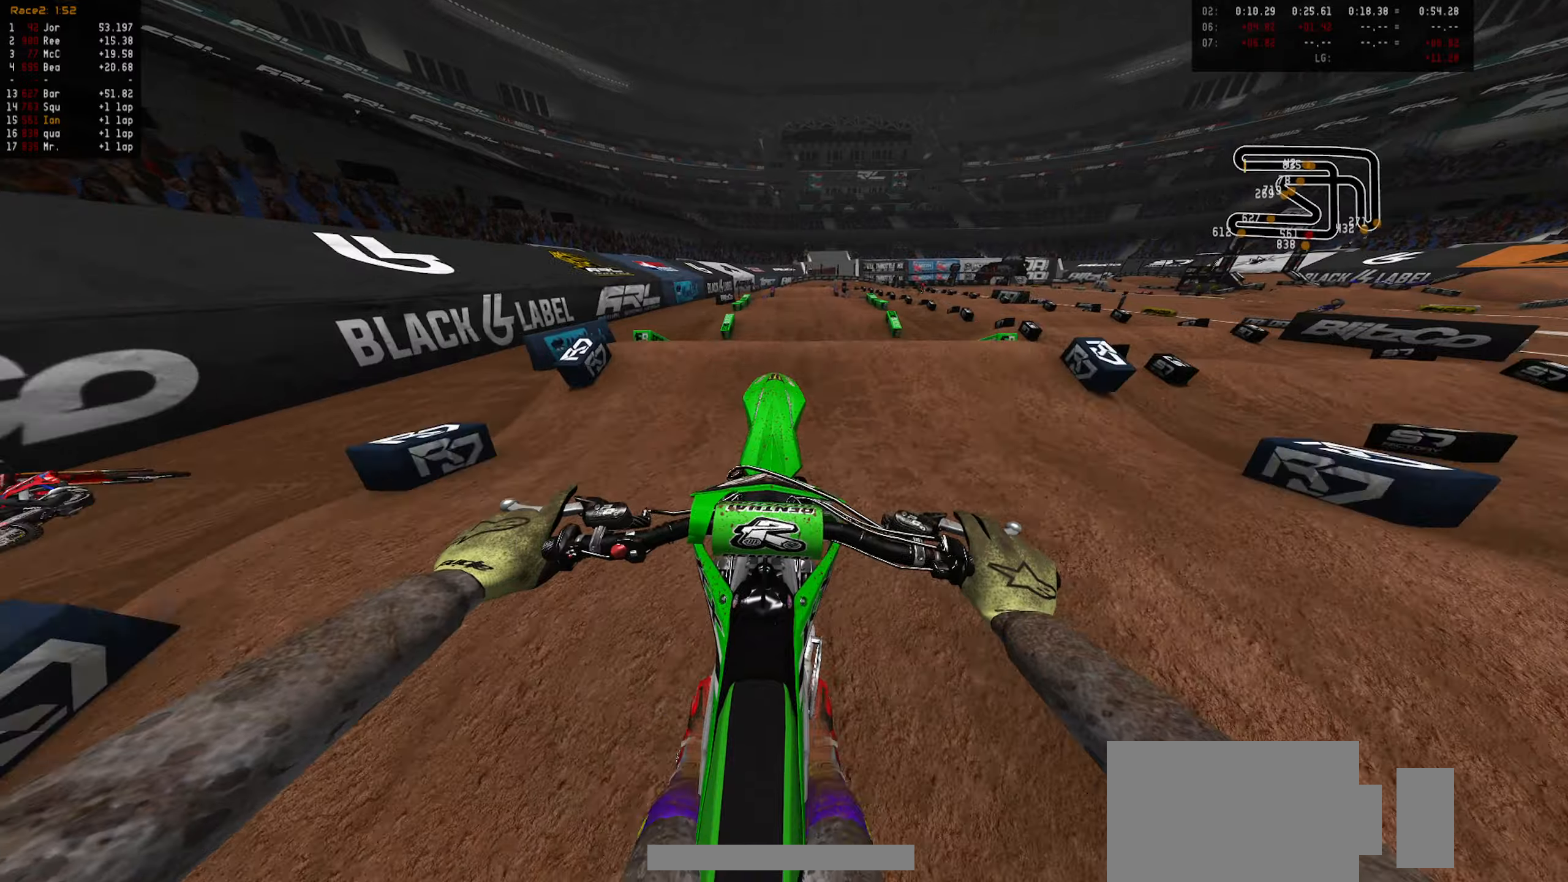
{"dt_ms": 500, "buttons": ["R2"], "left_stick": "center", "right_stick": "center", "events": [[50, "R2", "up"], [67, "left_stick", "down"], [217, "R2", "down"], [400, "left_stick", "center"]]}
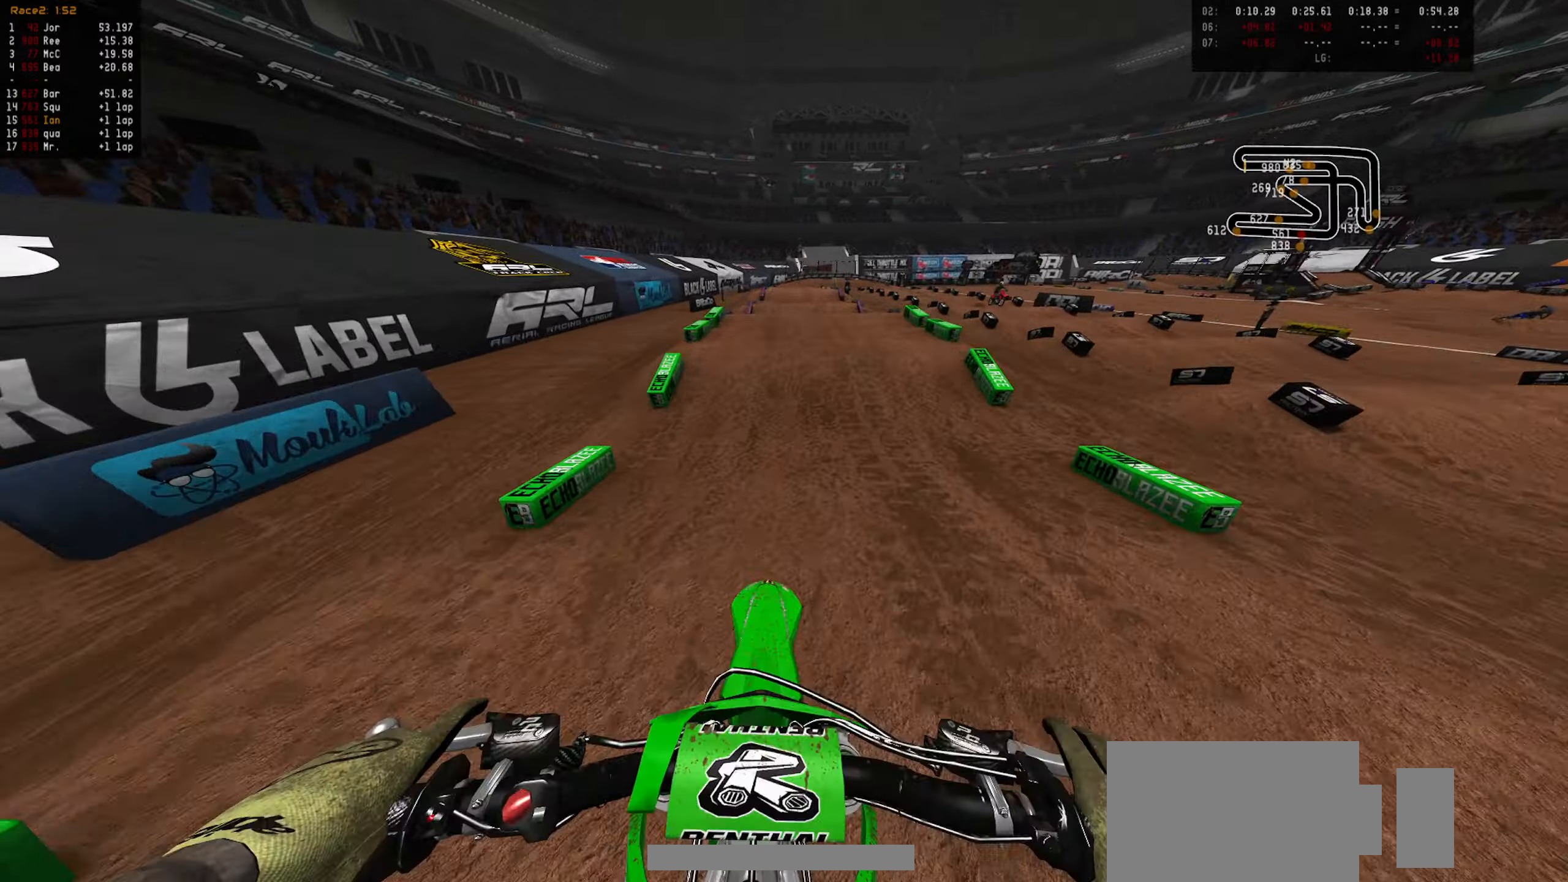
{"dt_ms": 500, "buttons": [], "left_stick": "up", "right_stick": "center", "events": [[17, "left_stick", "up"], [500, "R2", "up"]]}
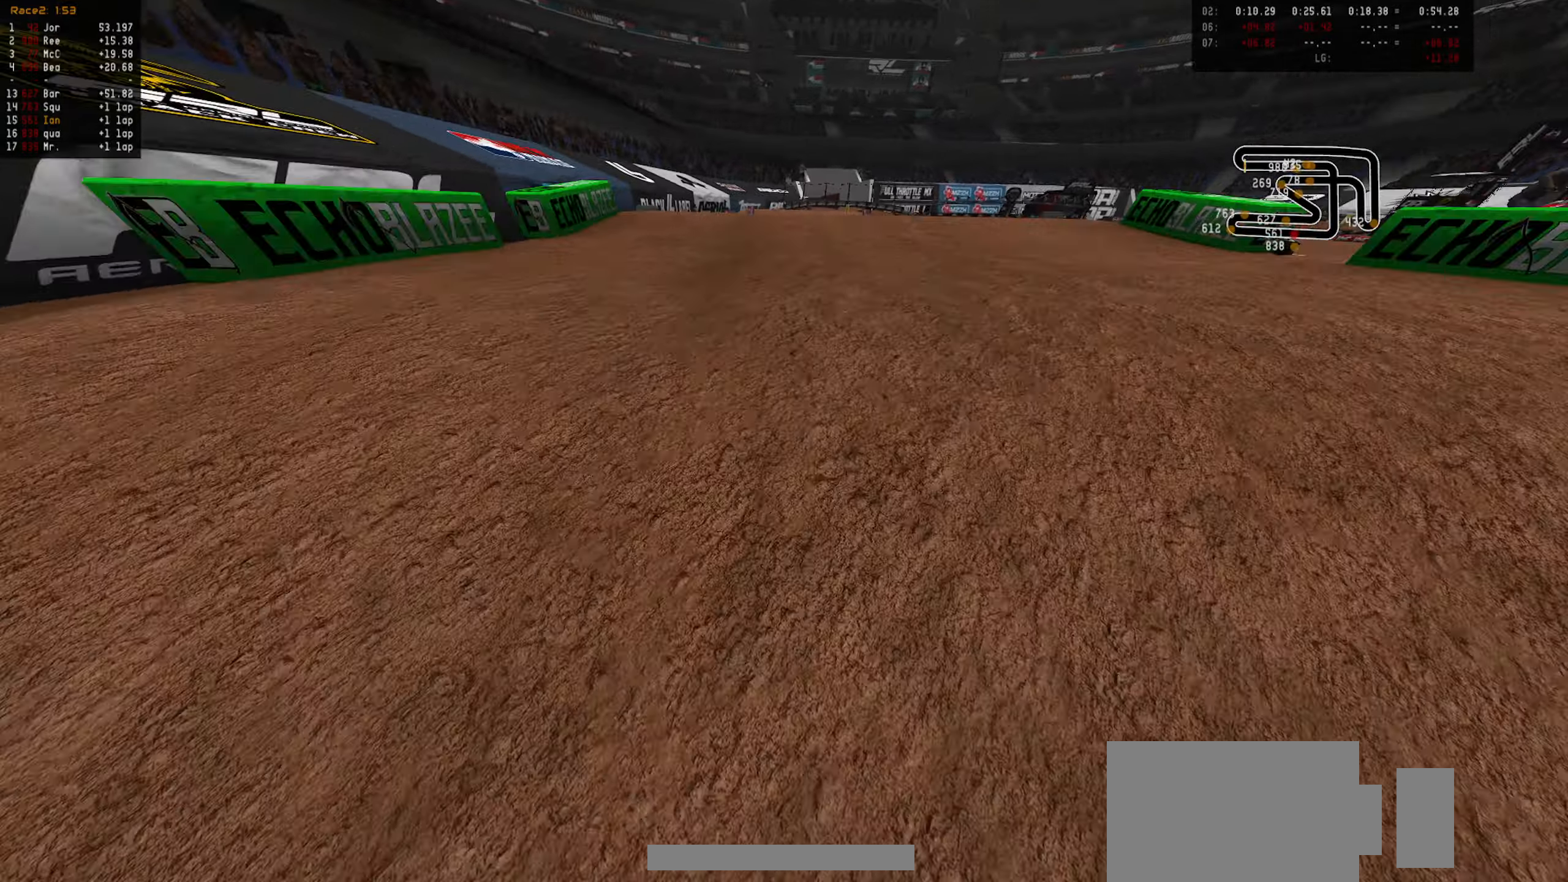
{"dt_ms": 500, "buttons": [], "left_stick": "center", "right_stick": "center", "events": [[133, "CIRCLE", "down"], [150, "left_stick", "center"], [200, "CIRCLE", "up"], [350, "START", "down"], [433, "START", "up"]]}
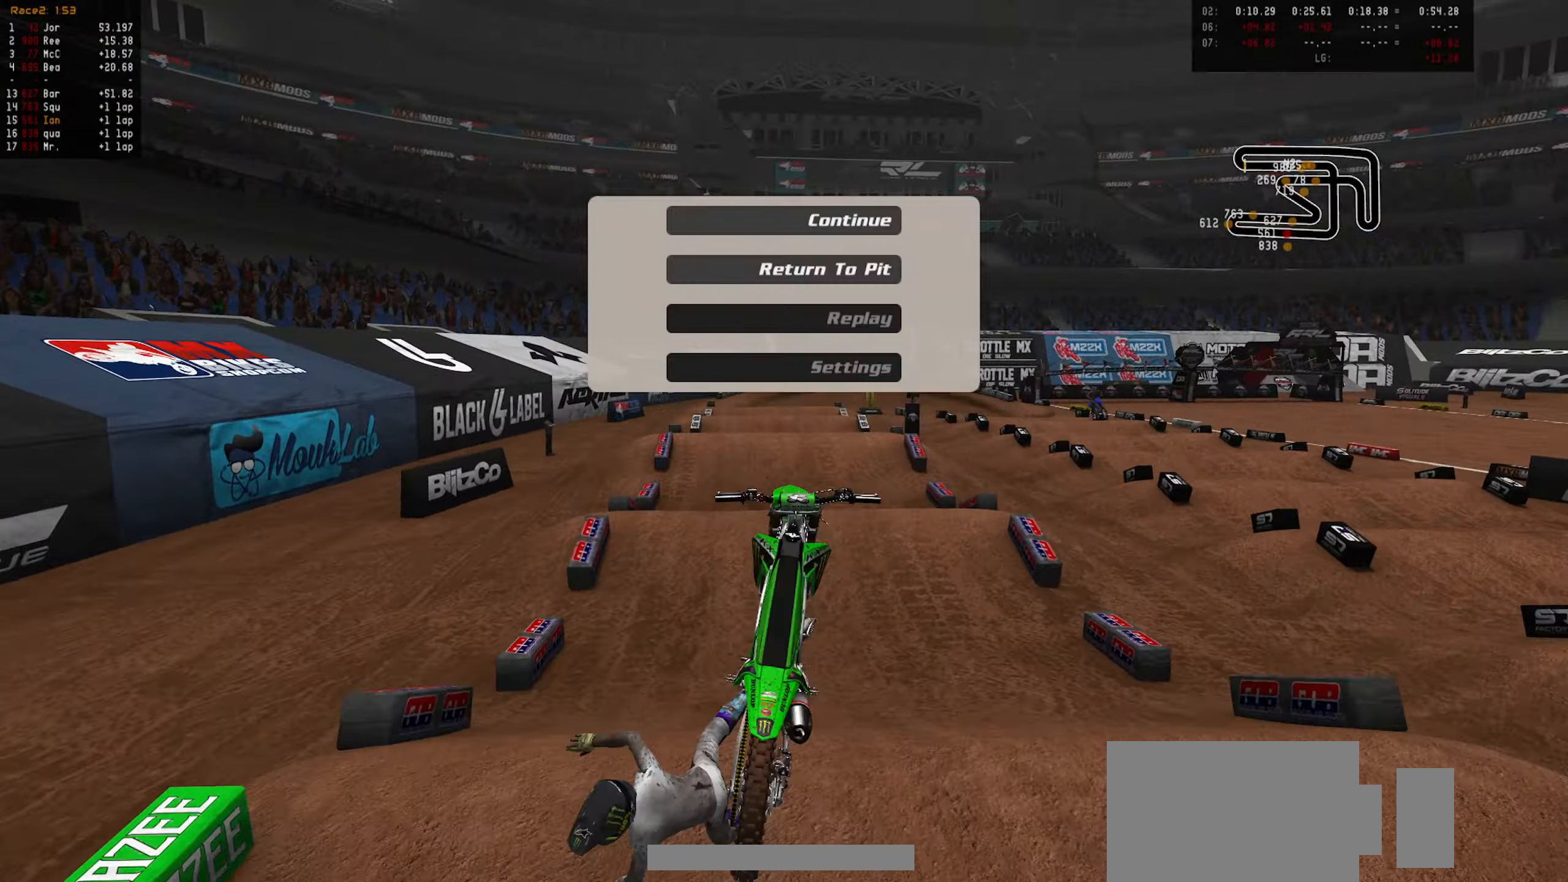
{"dt_ms": 500, "buttons": [], "left_stick": "center", "right_stick": "center", "events": []}
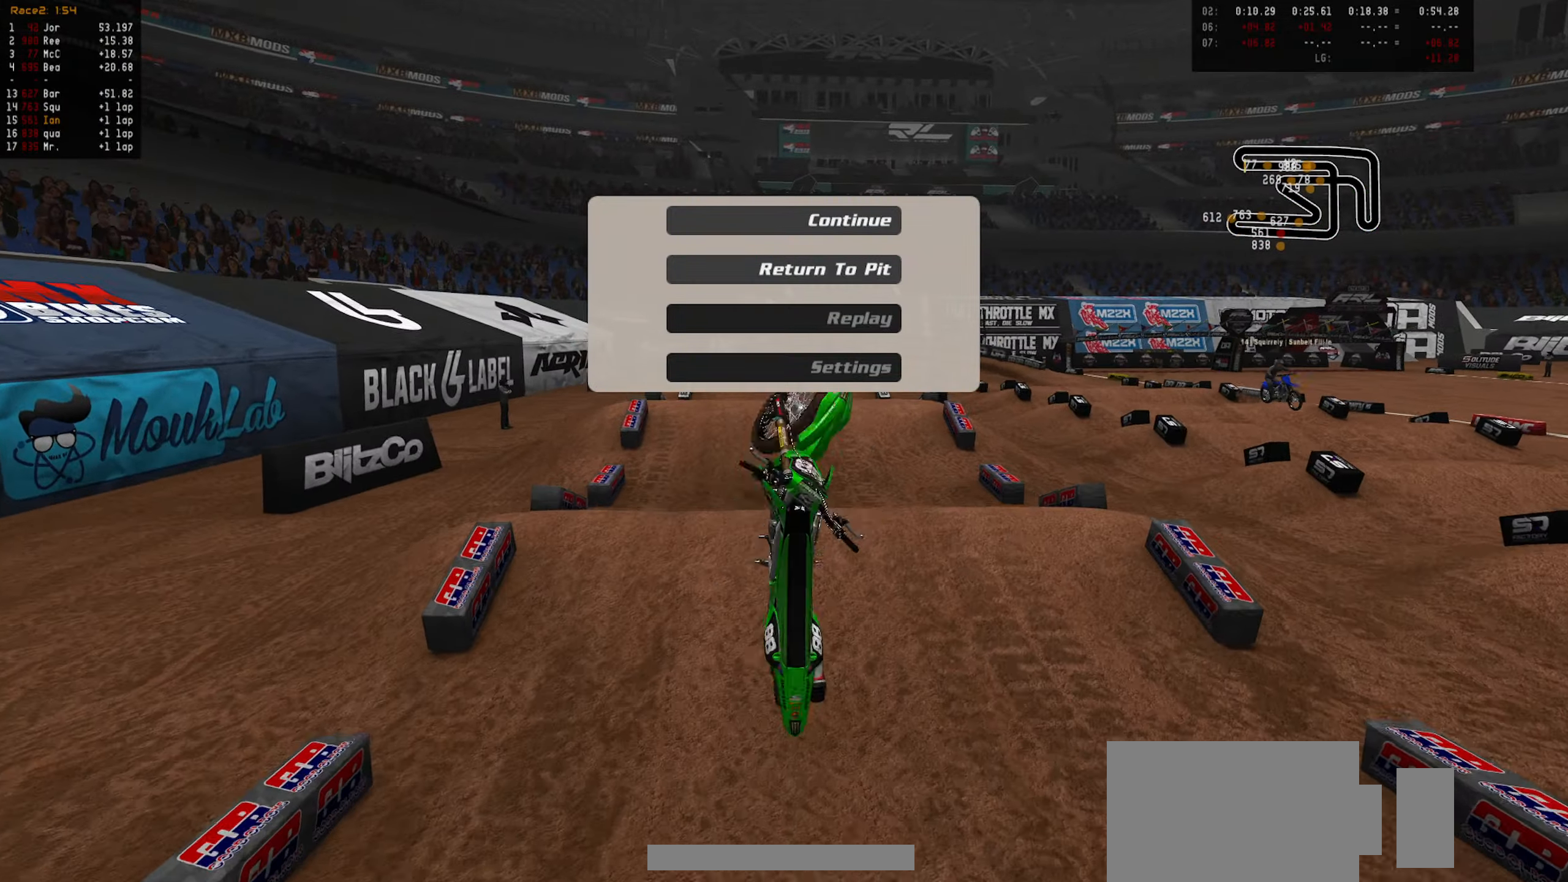
{"dt_ms": 500, "buttons": [], "left_stick": "center", "right_stick": "center", "events": []}
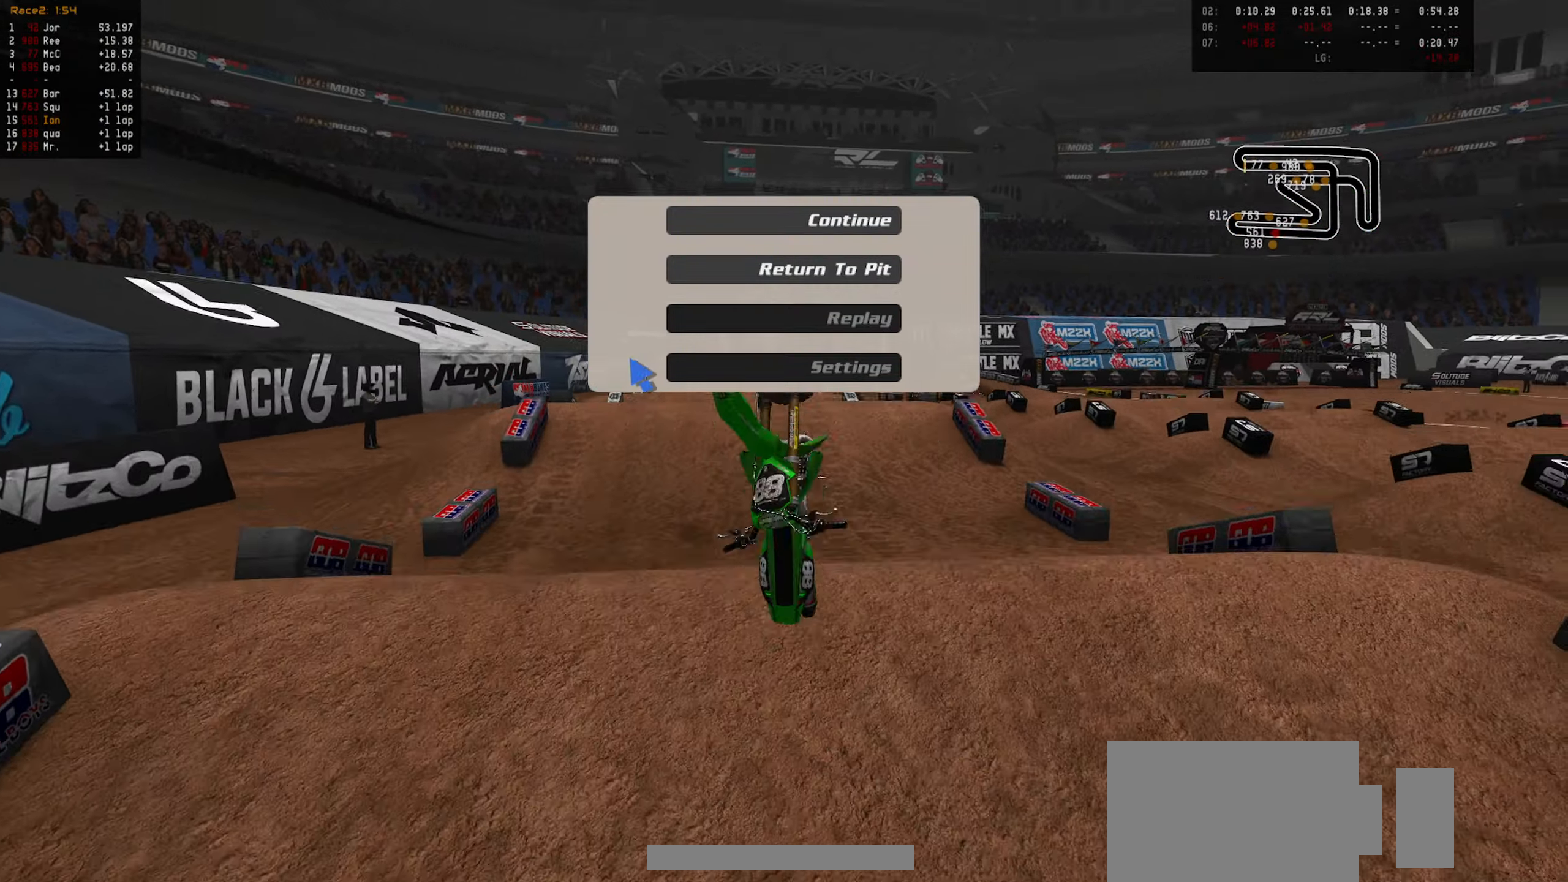
{"dt_ms": 500, "buttons": [], "left_stick": "center", "right_stick": "center", "events": []}
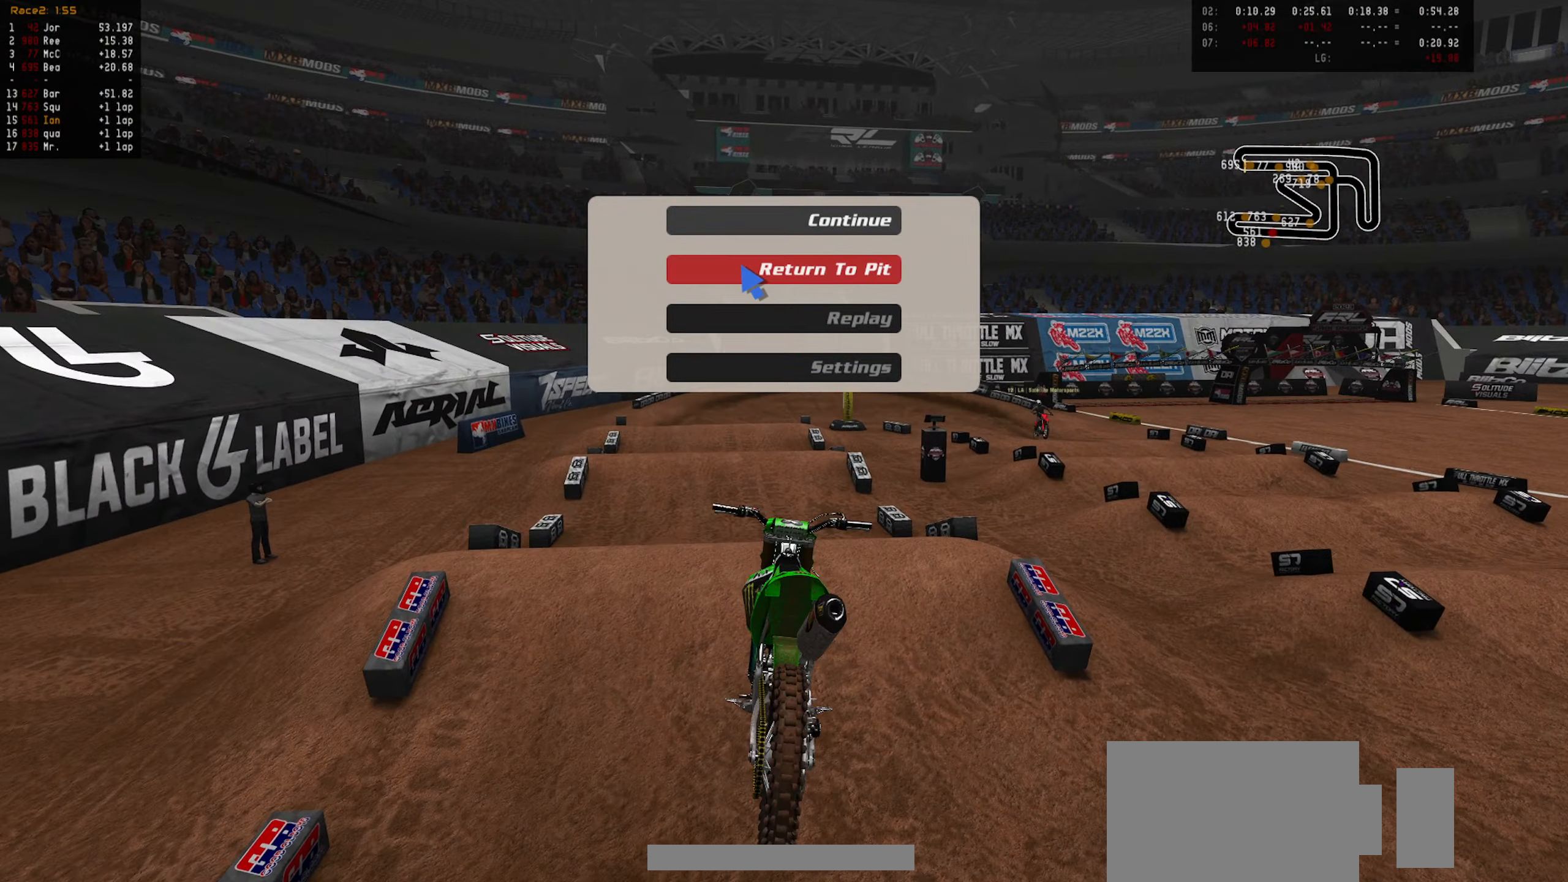
{"dt_ms": 500, "buttons": [], "left_stick": "center", "right_stick": "center", "events": []}
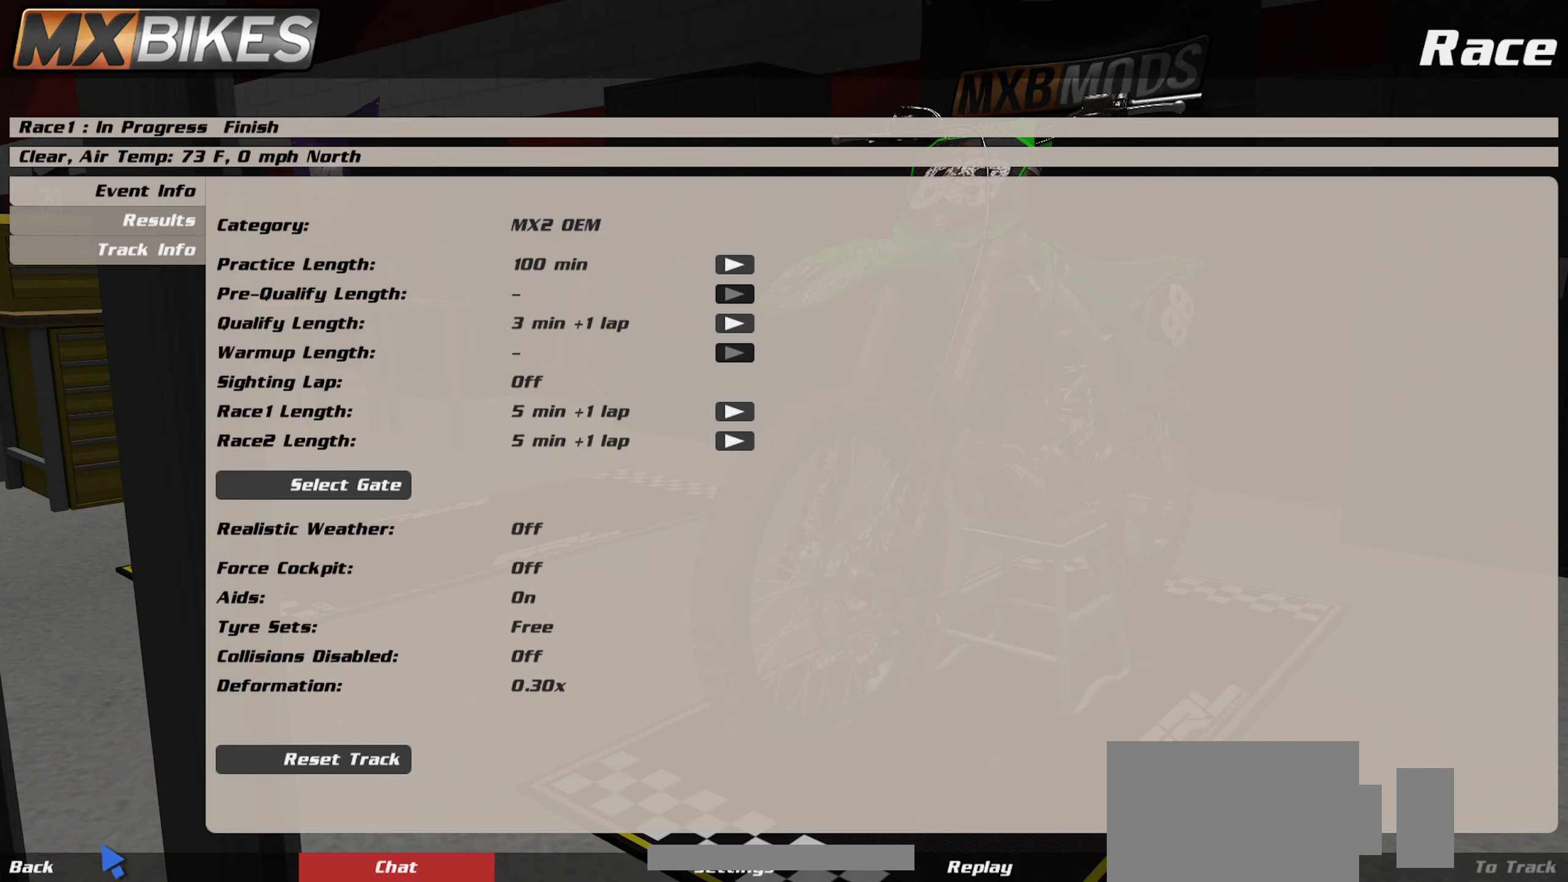
{"dt_ms": 500, "buttons": [], "left_stick": "center", "right_stick": "center", "events": []}
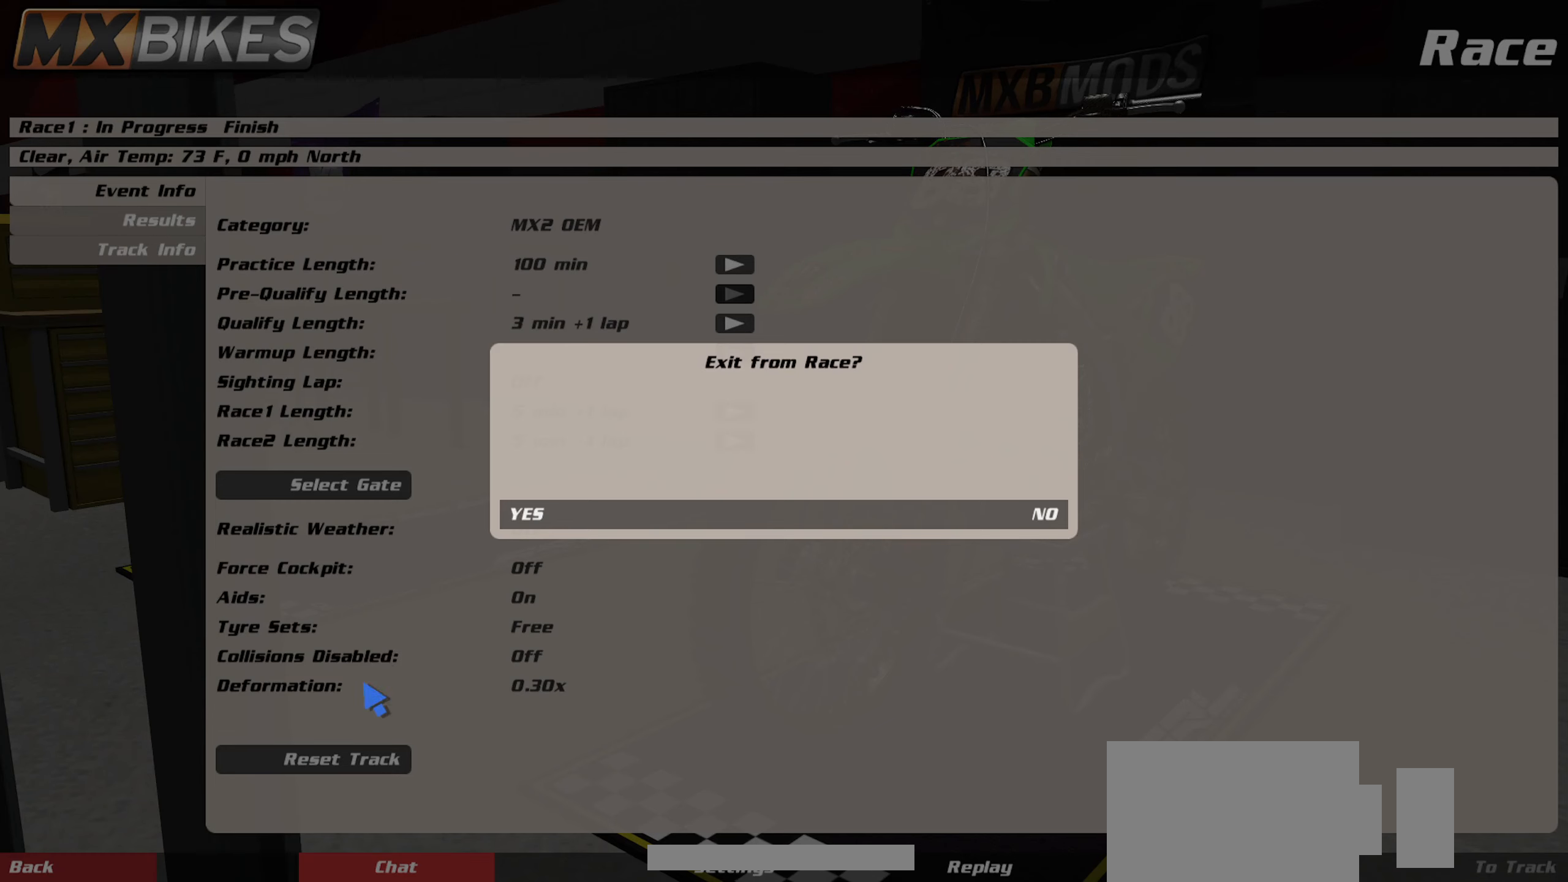
{"dt_ms": 500, "buttons": [], "left_stick": "center", "right_stick": "center", "events": []}
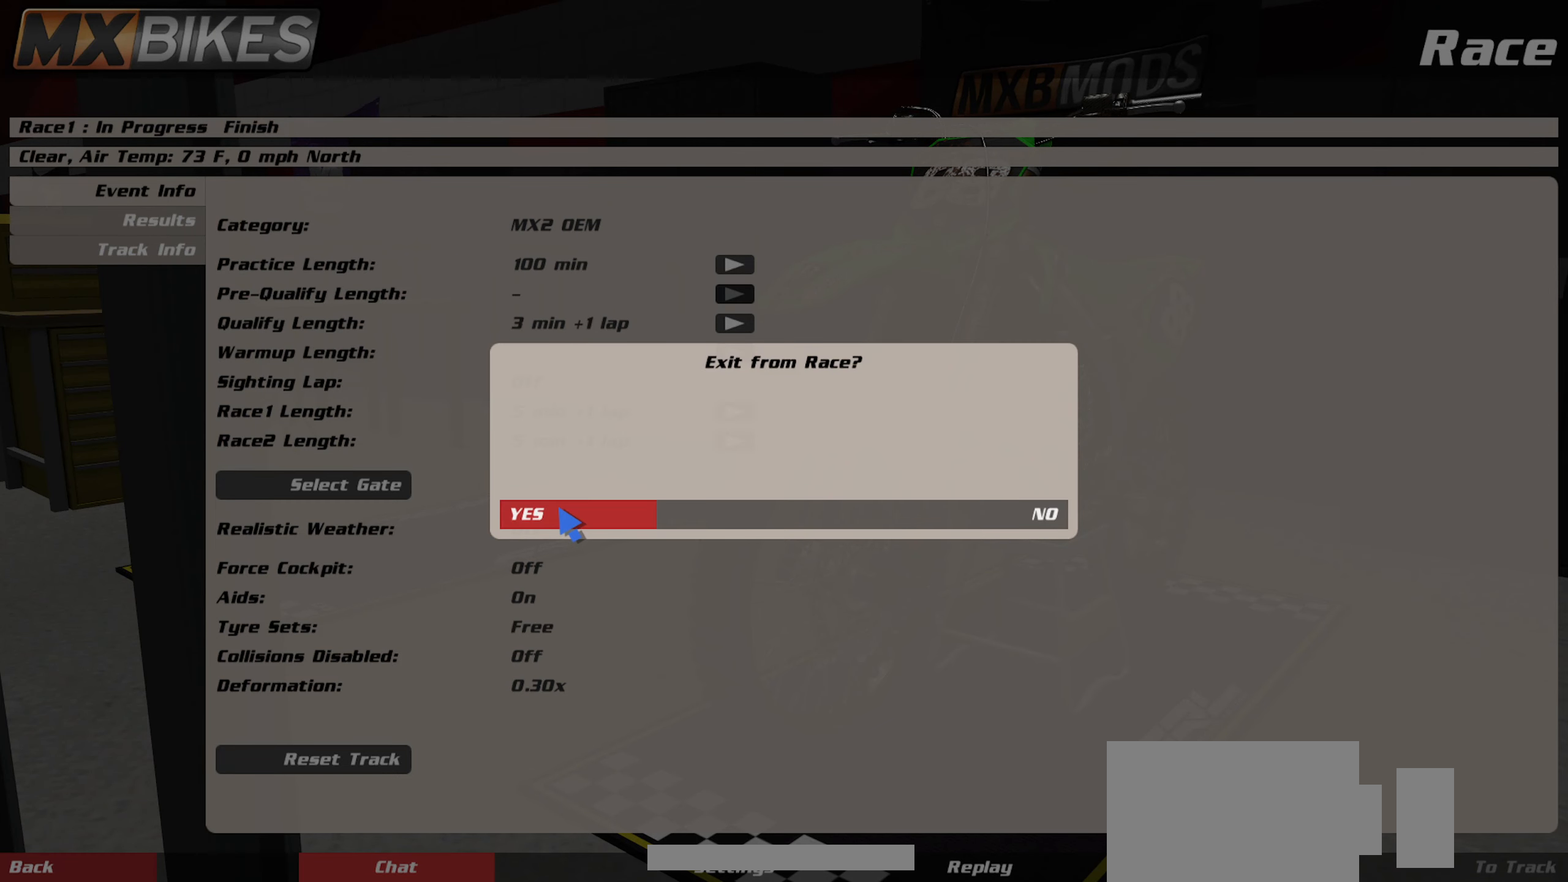
{"dt_ms": 500, "buttons": [], "left_stick": "center", "right_stick": "center", "events": []}